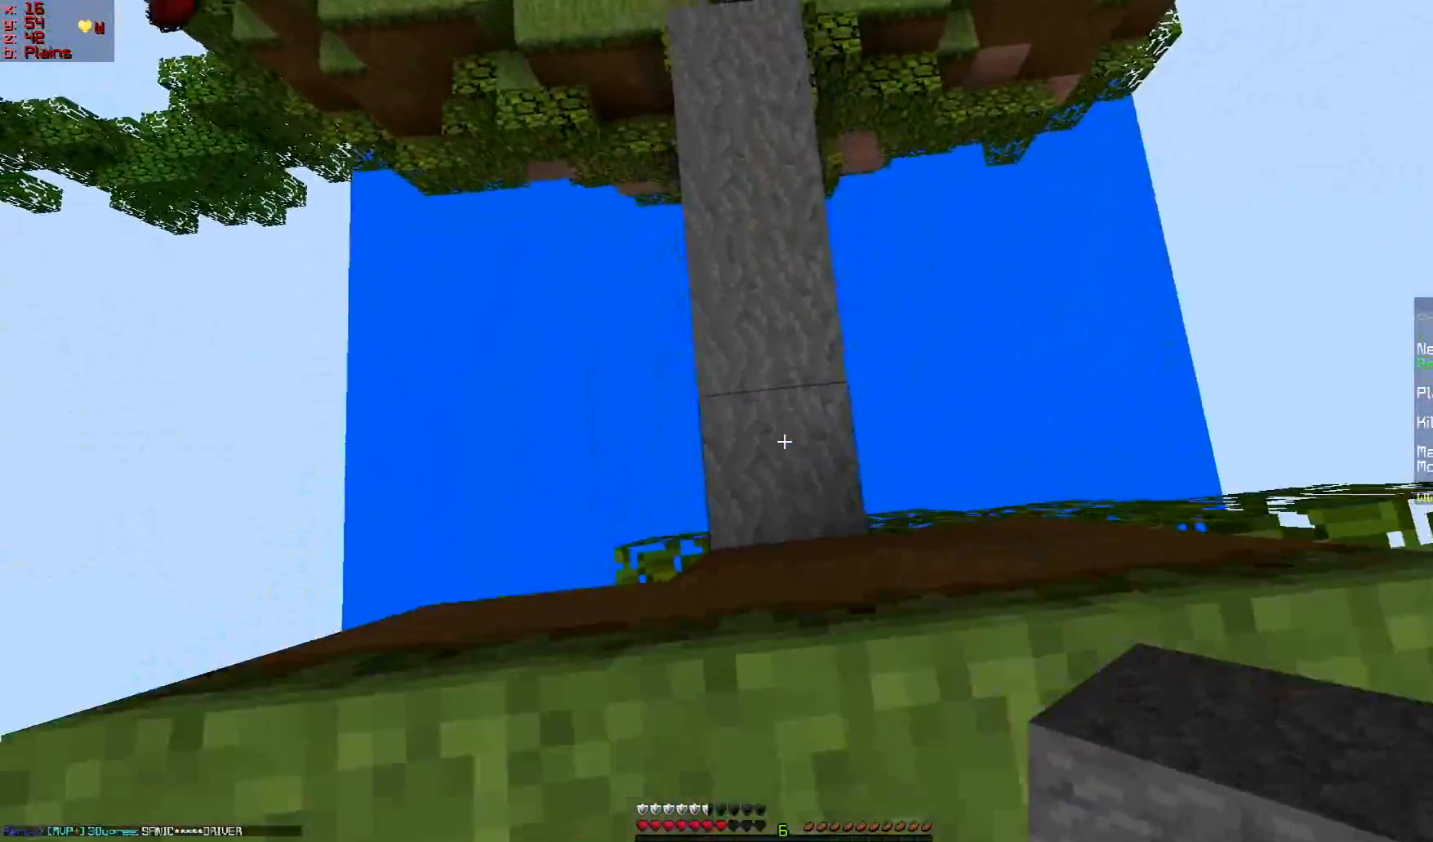
Gameplay with keyboard and mouse; each line is a JSON object with the keys and mouse buttons held at the frame after it. "events" lists presses ("down") and releases ("up") of "a", "d", "s", "w", "mouse_left" and "mouse_right" between this image and that frame as [ms after this image, input, new state], when the widget could be followed in between. "mouse_left", "mouse_right" = the "left", "right" buttons of the "mouse" list. No other keys are recorded. Fast repeated clicks can show as one long hold. Mouse movement is not recorded.
{"keys": ["s"], "mouse": [], "events": [[17, "mouse_right", "down"], [167, "mouse_right", "up"], [200, "s", "down"]]}
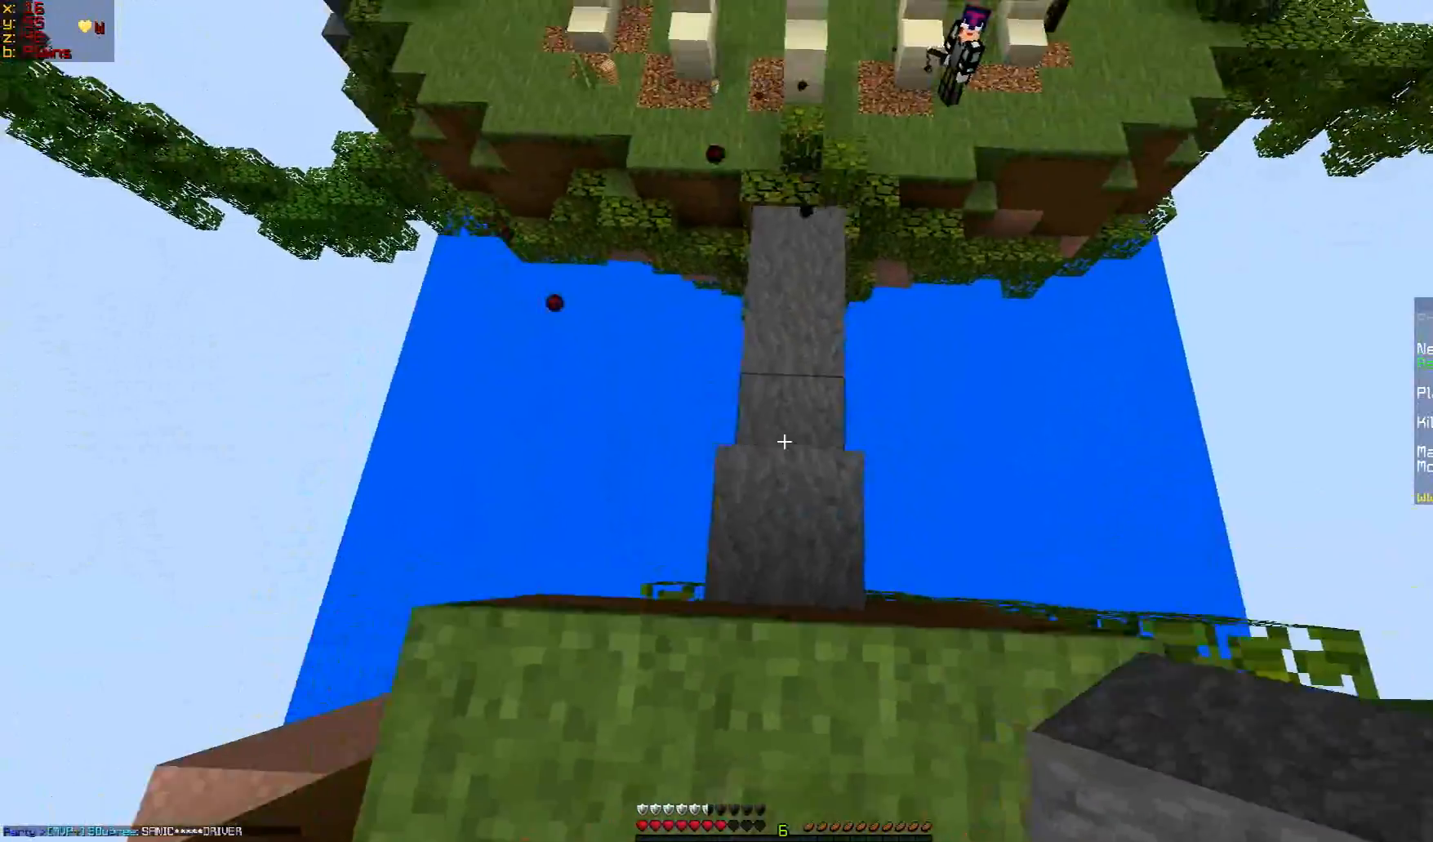
{"keys": ["s"], "mouse": [], "events": []}
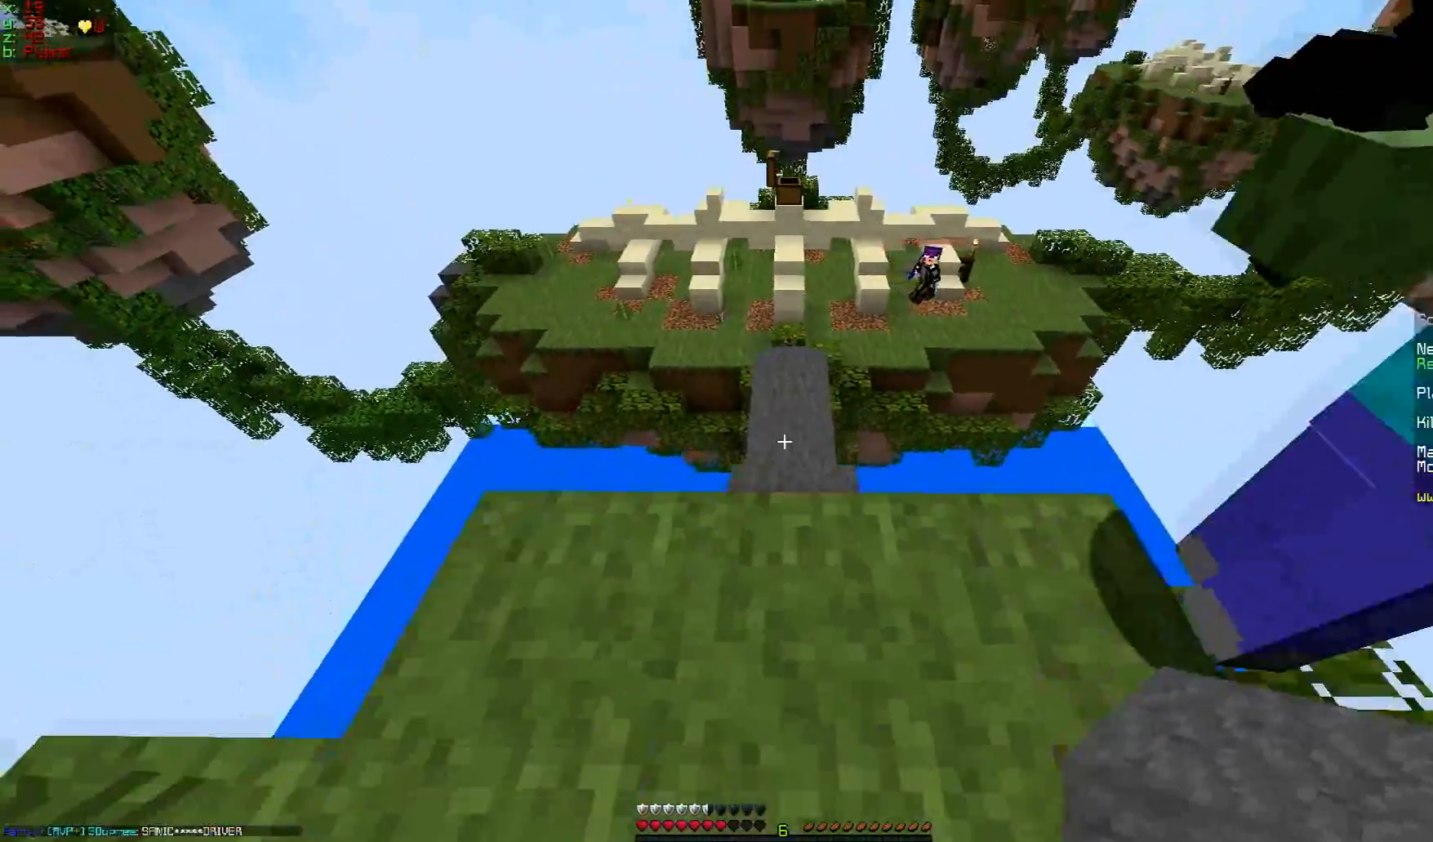
{"keys": [], "mouse": [], "events": [[150, "s", "up"]]}
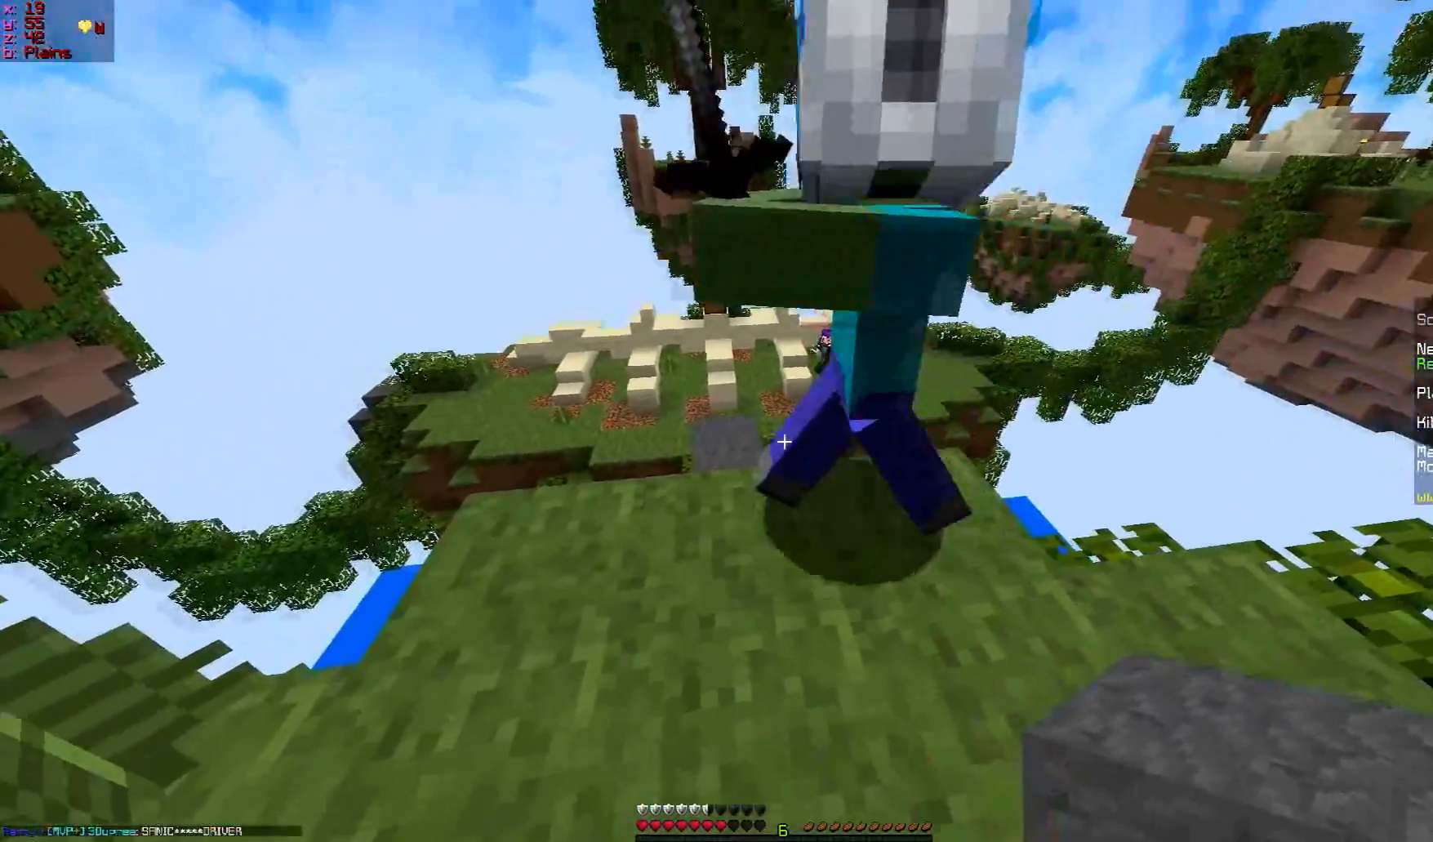
{"keys": [], "mouse": [], "events": [[66, "a", "down"], [200, "a", "up"]]}
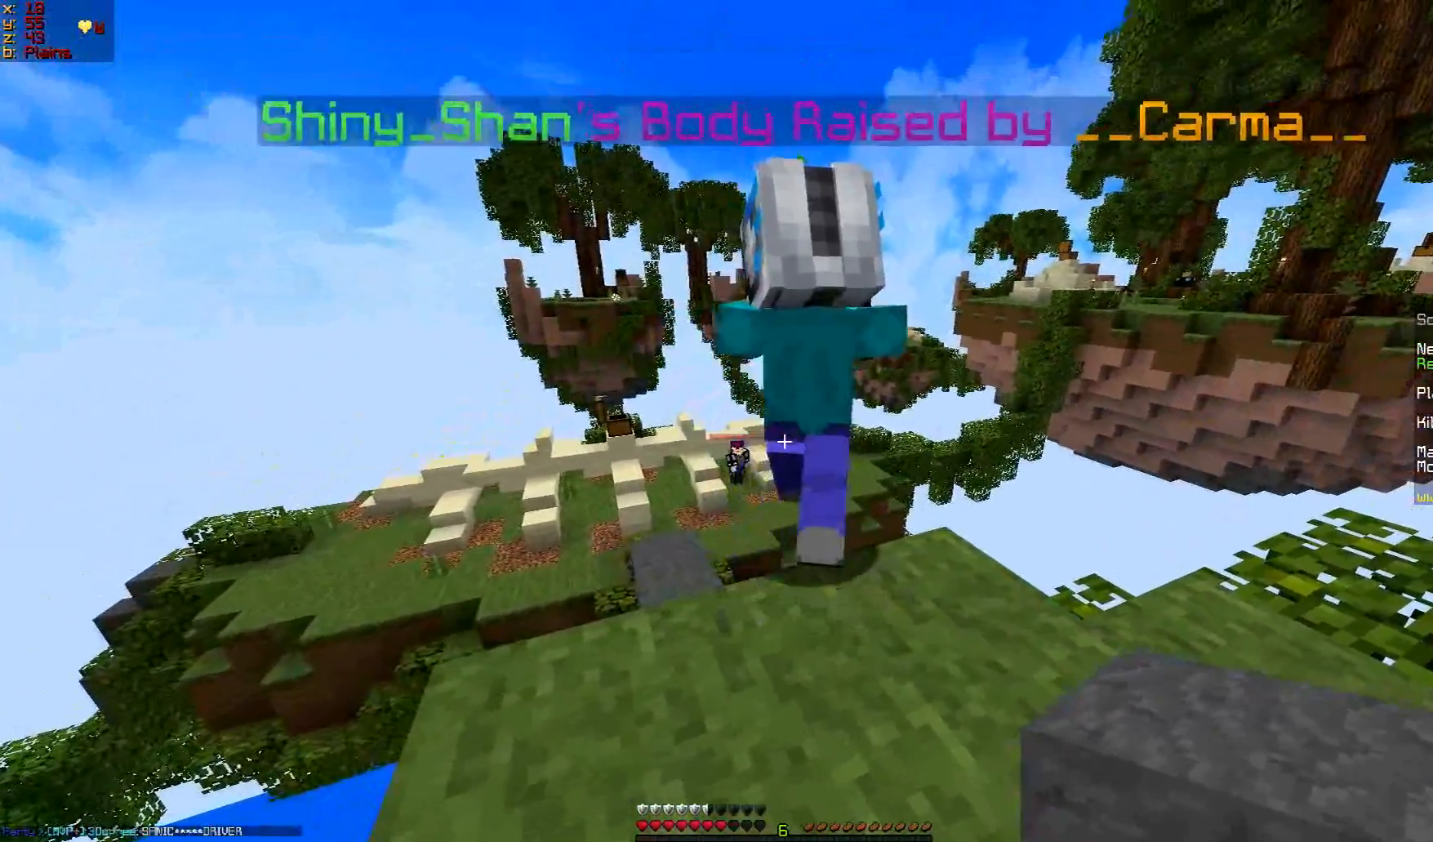
{"keys": [], "mouse": [], "events": []}
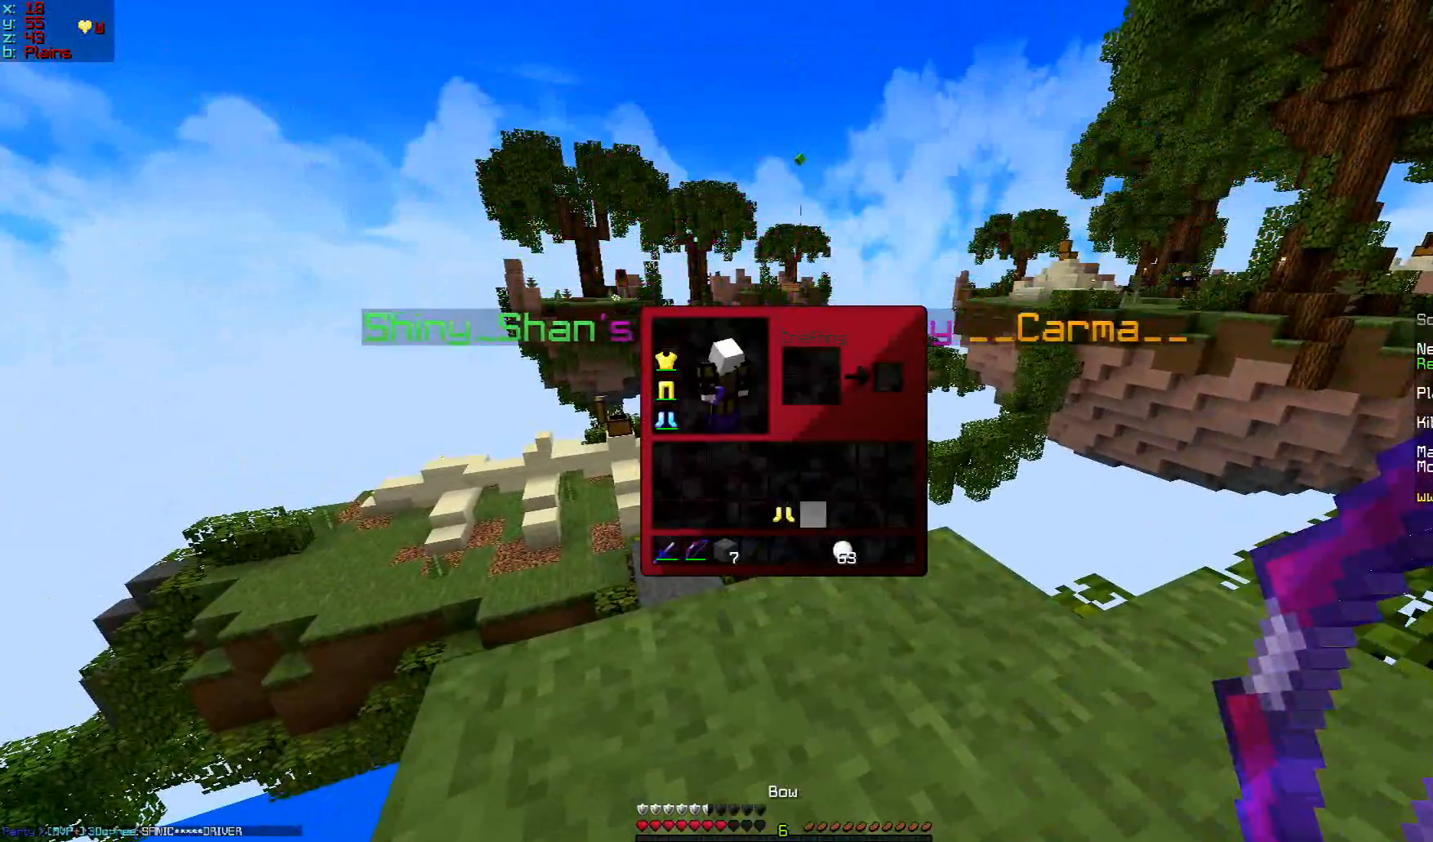
{"keys": [], "mouse": [], "events": []}
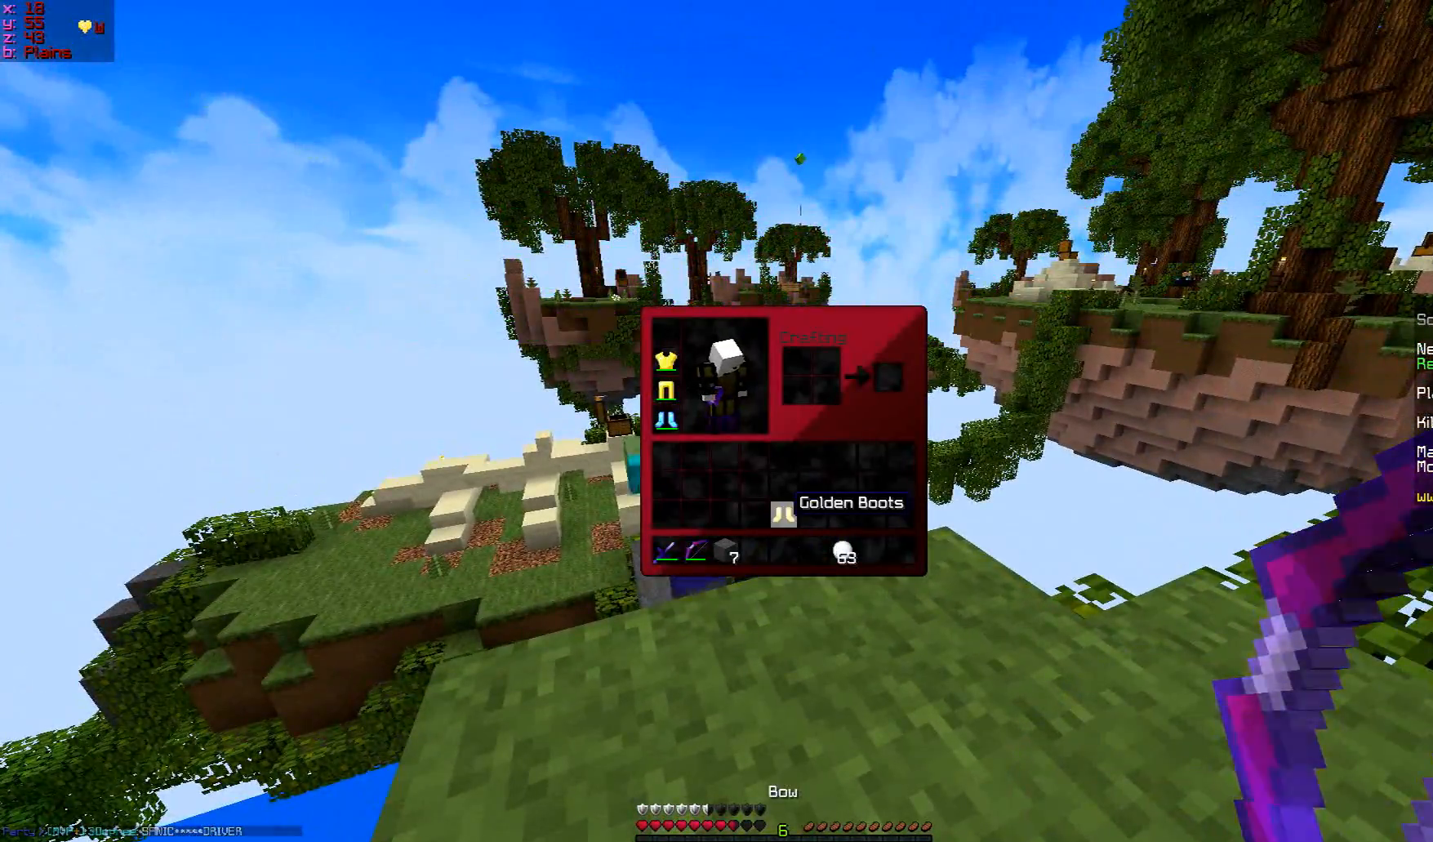
{"keys": [], "mouse": [], "events": []}
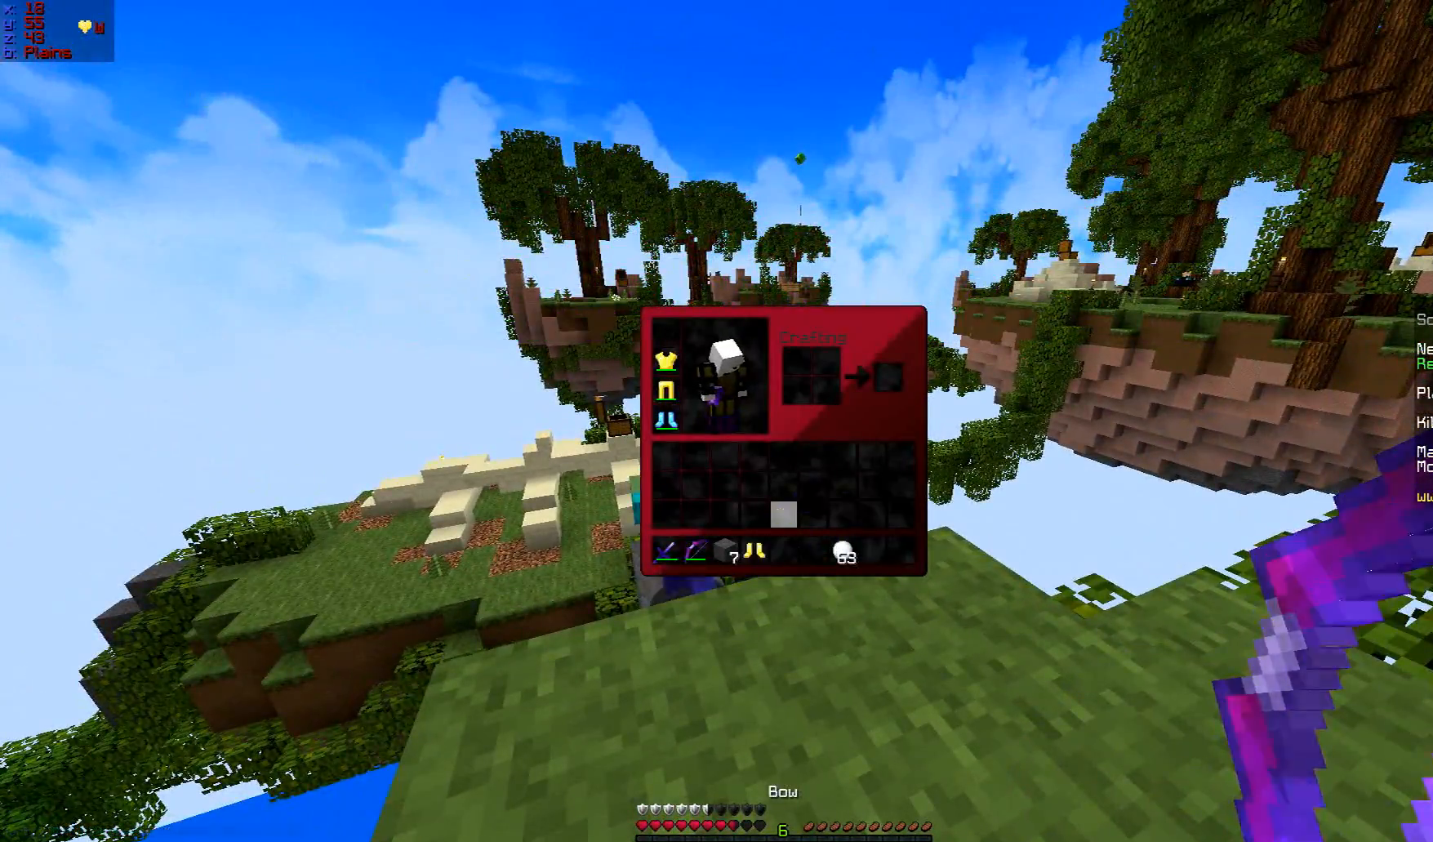
{"keys": [], "mouse": [], "events": []}
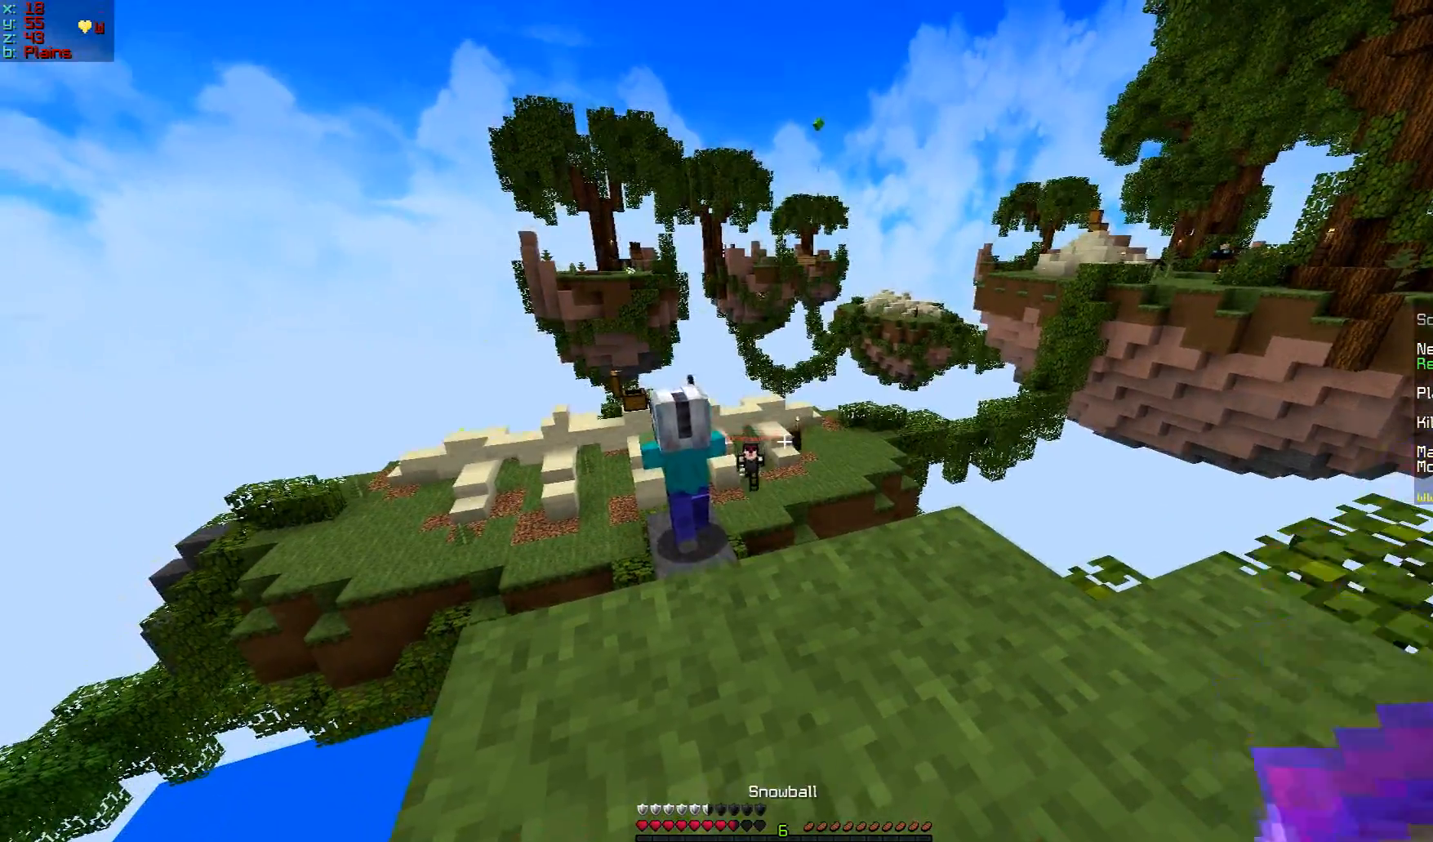
{"keys": ["w"], "mouse": [], "events": [[184, "w", "down"]]}
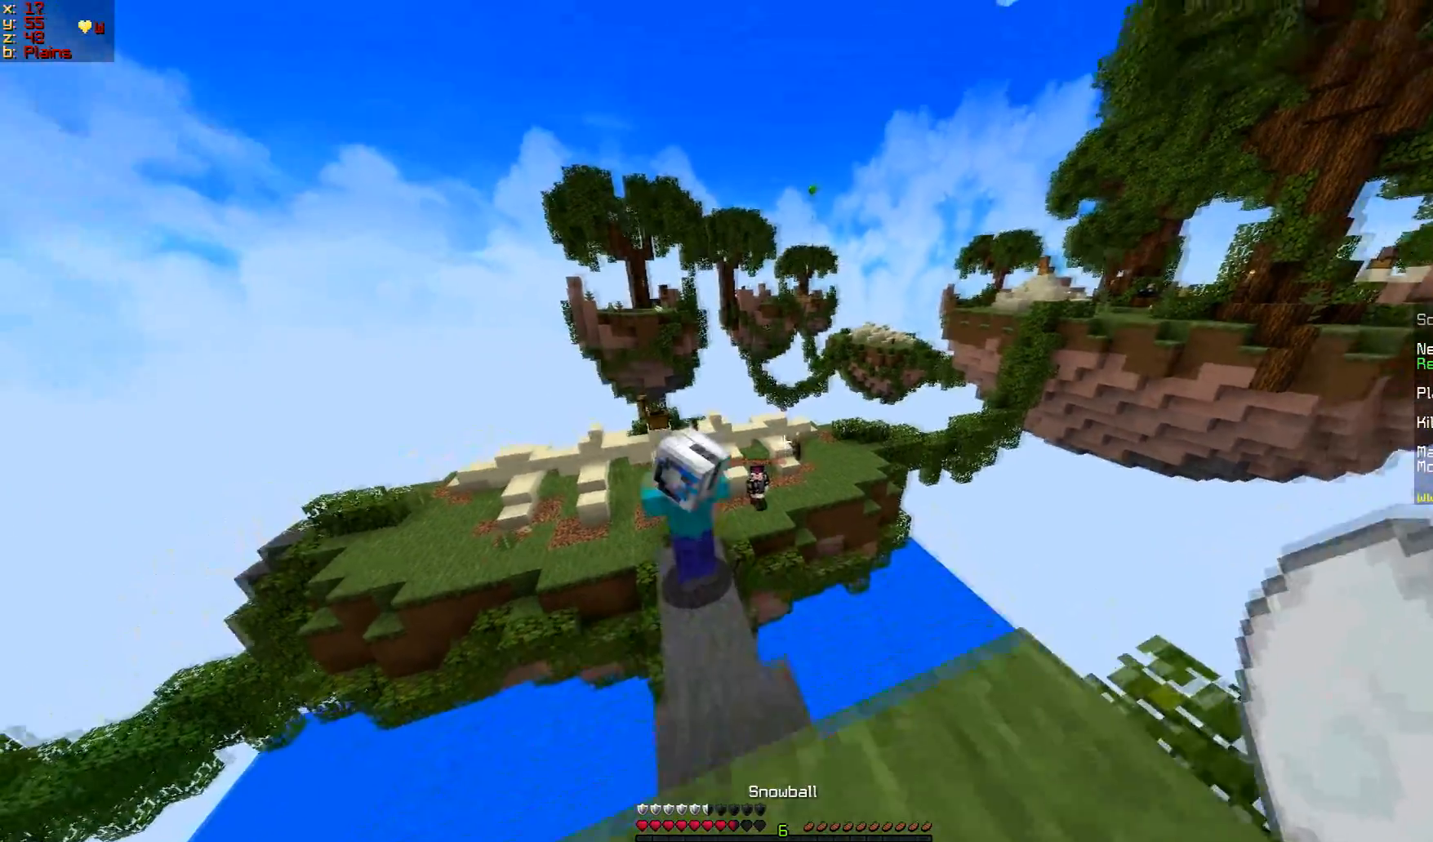
{"keys": ["s"], "mouse": [], "events": [[50, "w", "up"], [400, "s", "down"]]}
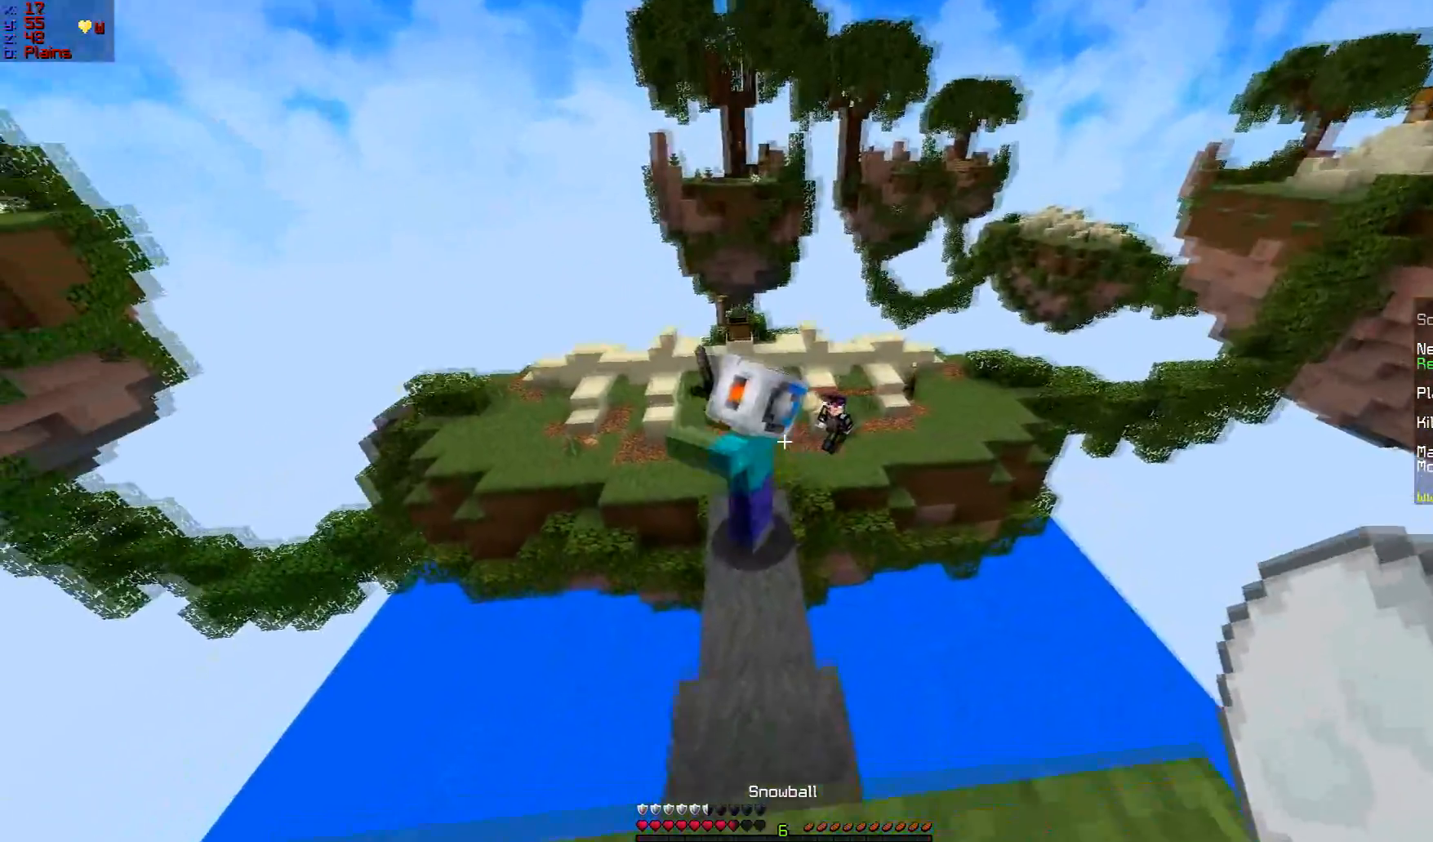
{"keys": [], "mouse": [], "events": [[367, "s", "up"]]}
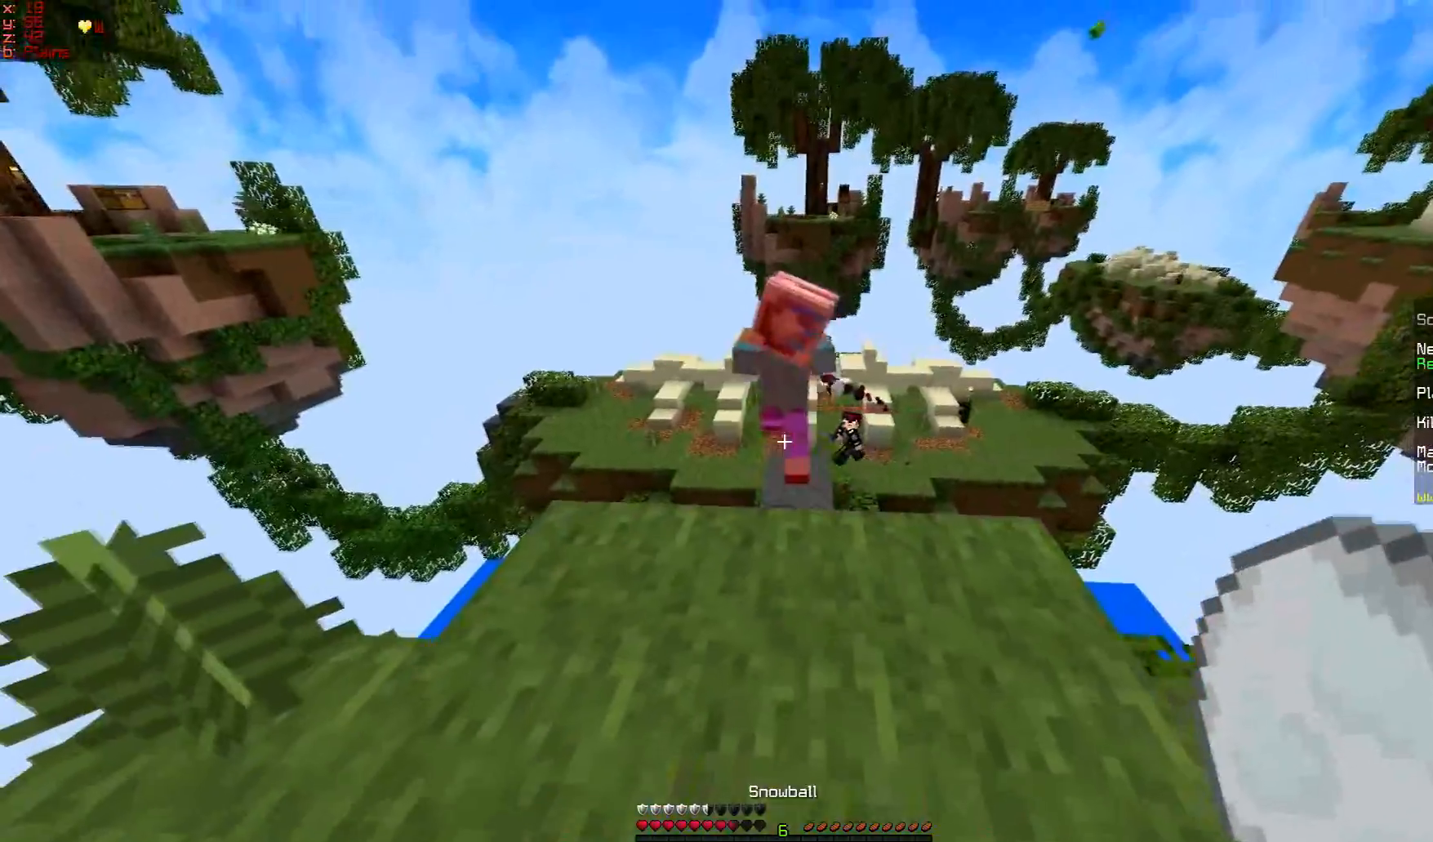
{"keys": ["w"], "mouse": [], "events": [[233, "w", "down"]]}
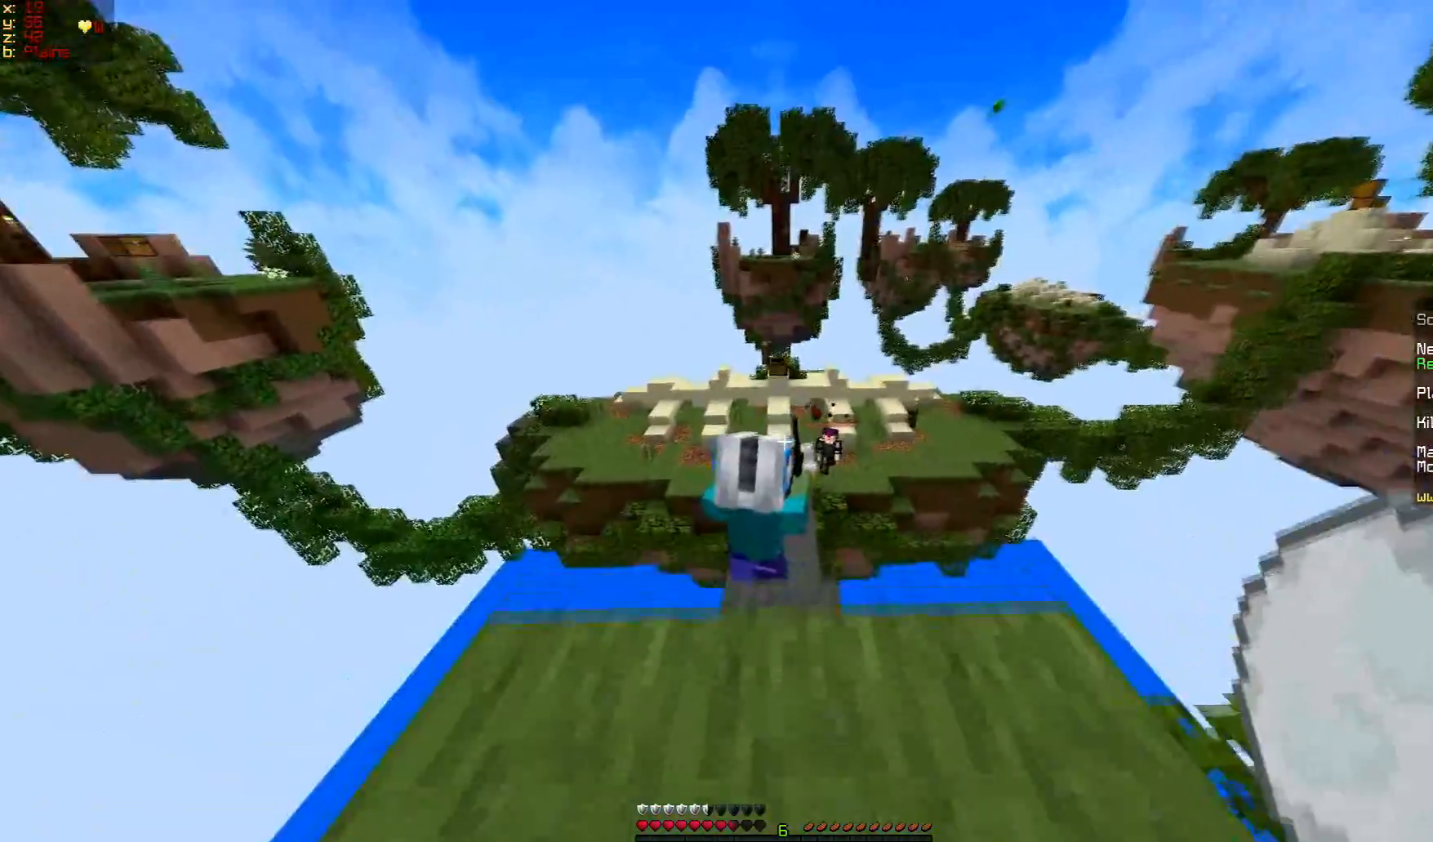
{"keys": [], "mouse": [], "events": [[17, "w", "up"]]}
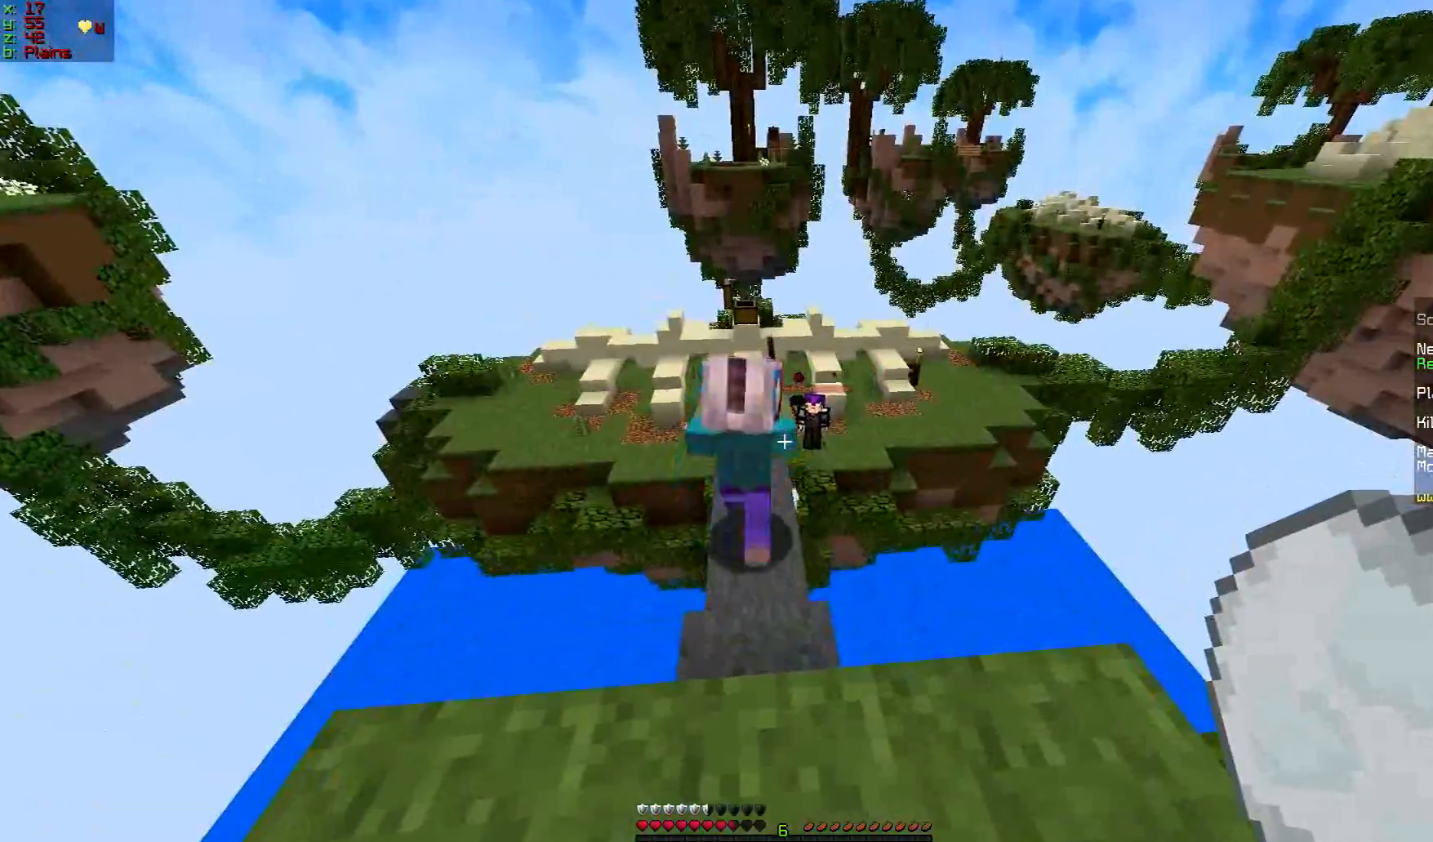
{"keys": [], "mouse": [], "events": []}
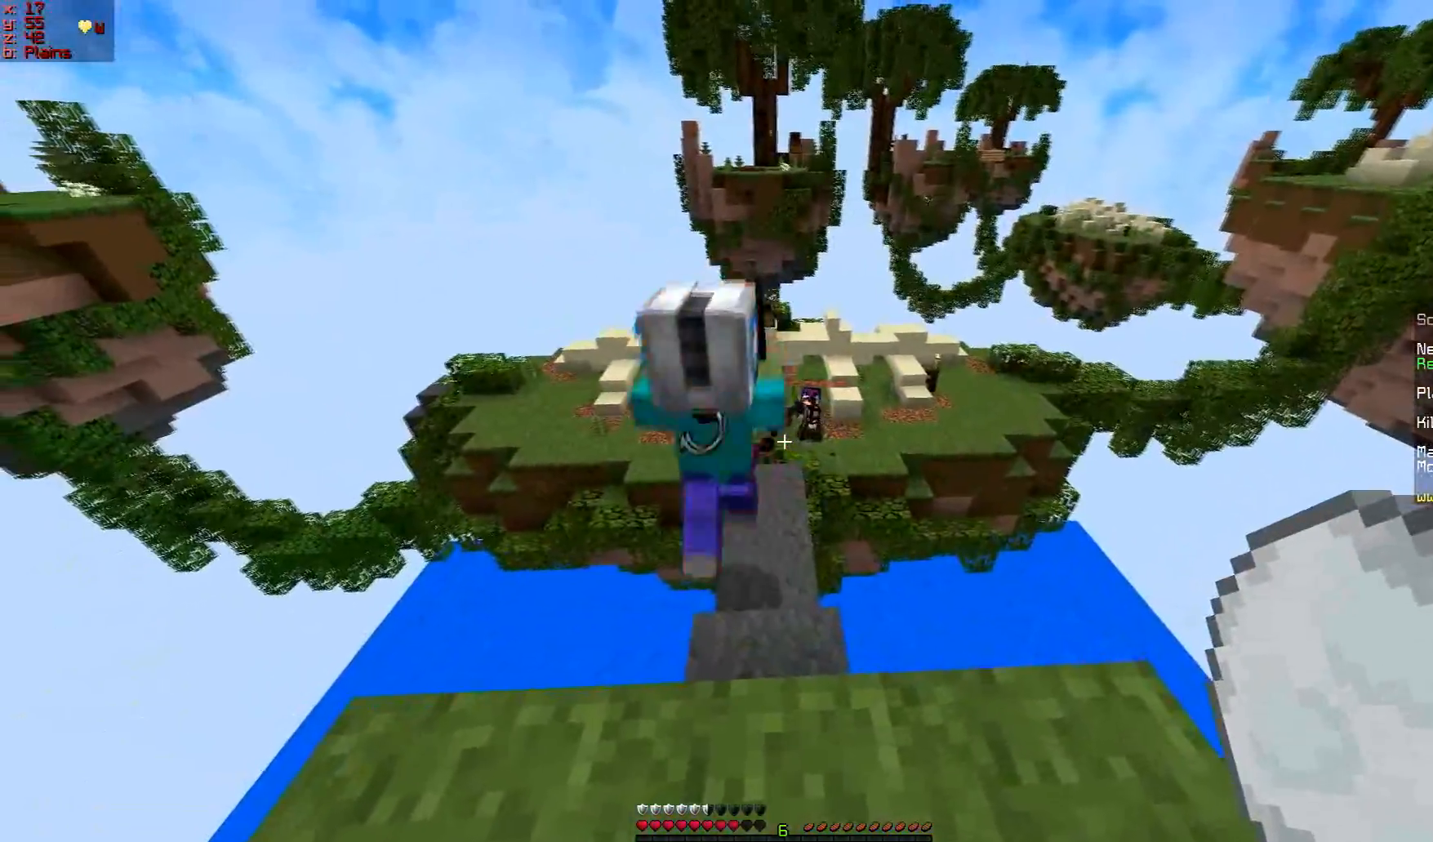
{"keys": [], "mouse": [], "events": []}
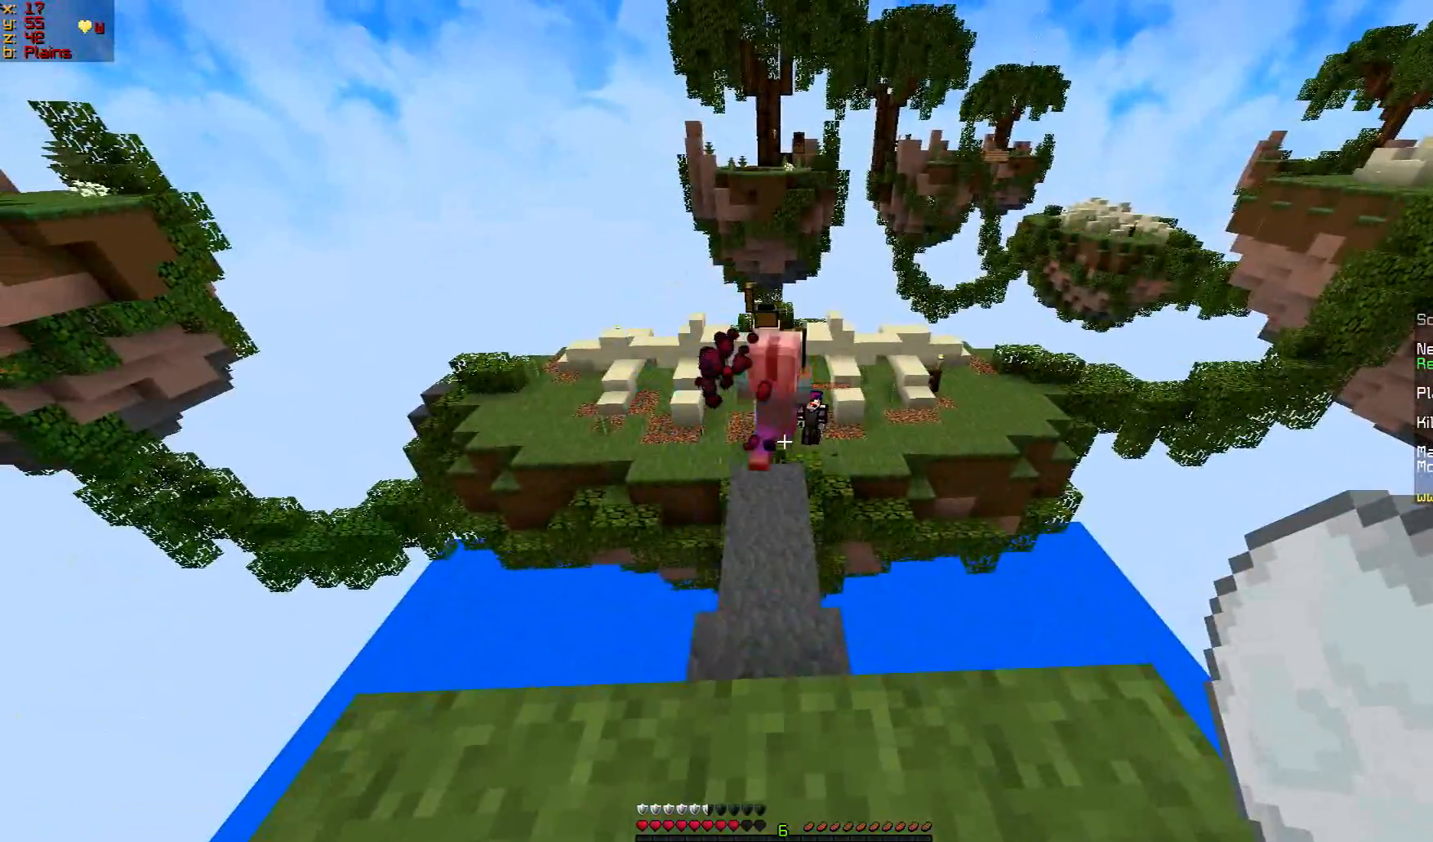
{"keys": [], "mouse": [], "events": [[83, "s", "down"], [400, "s", "up"]]}
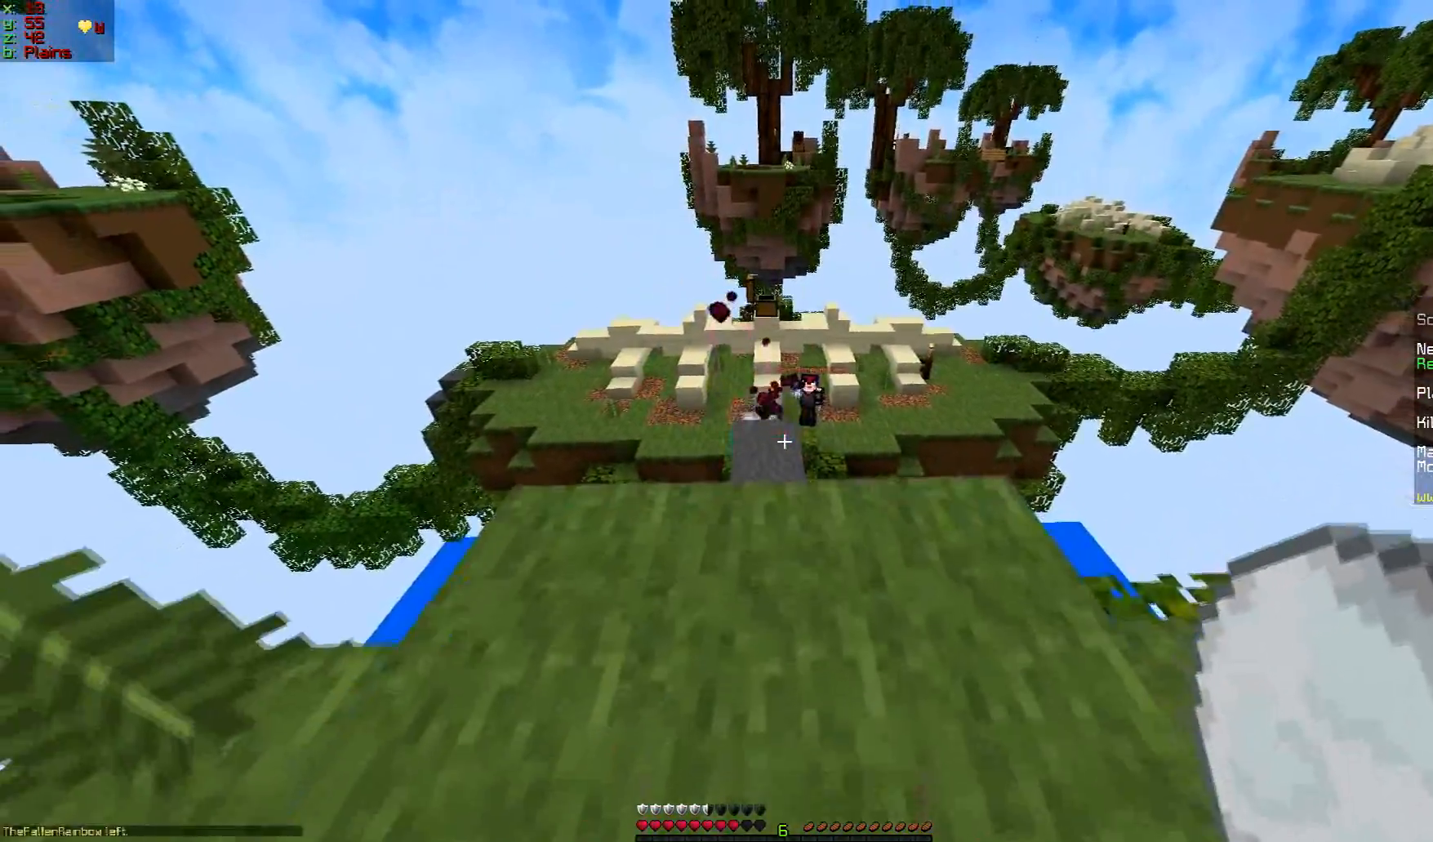
{"keys": [], "mouse": [], "events": [[184, "w", "down"], [484, "w", "up"]]}
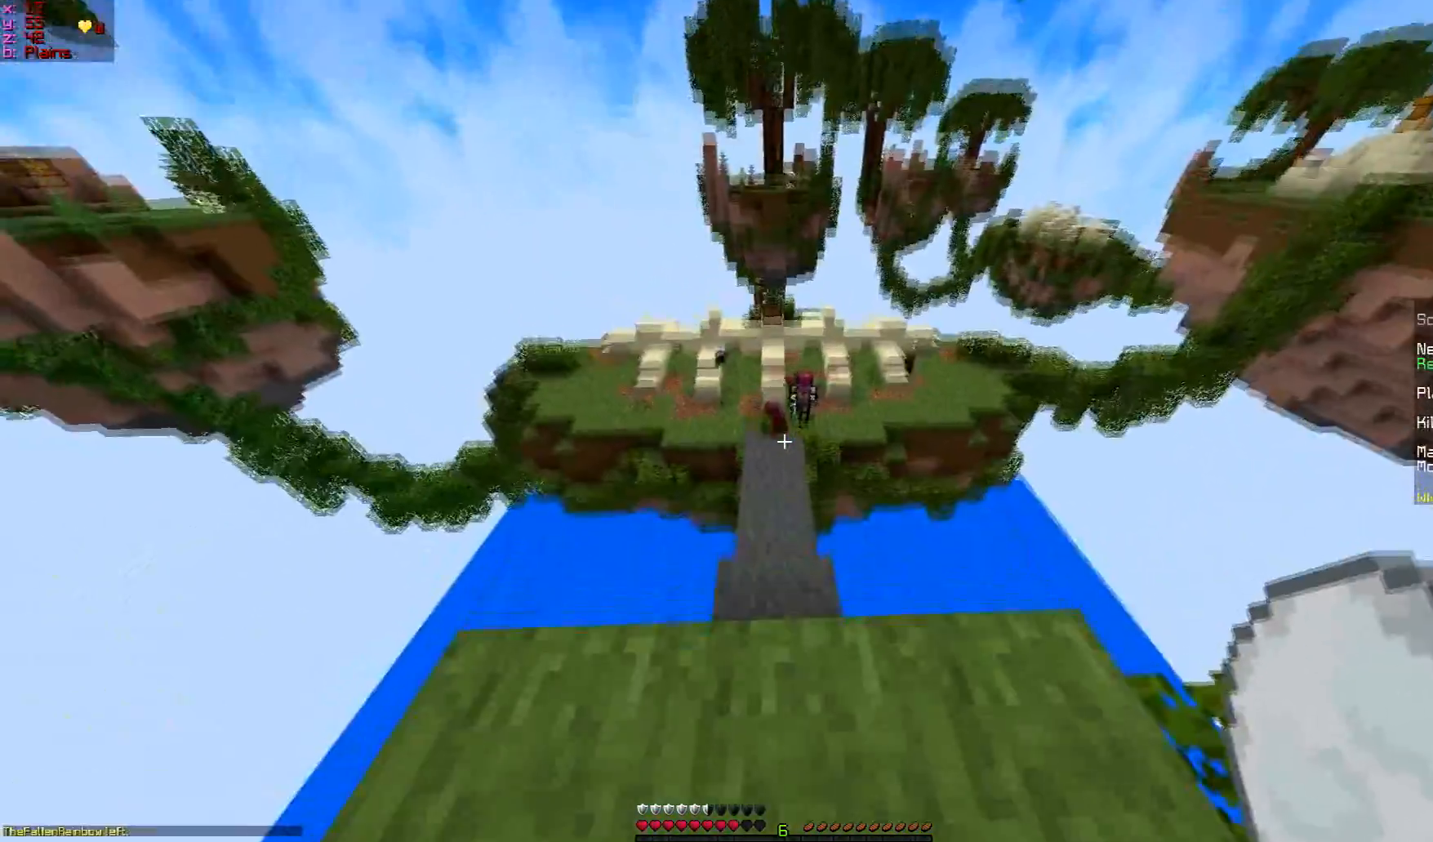
{"keys": [], "mouse": [], "events": []}
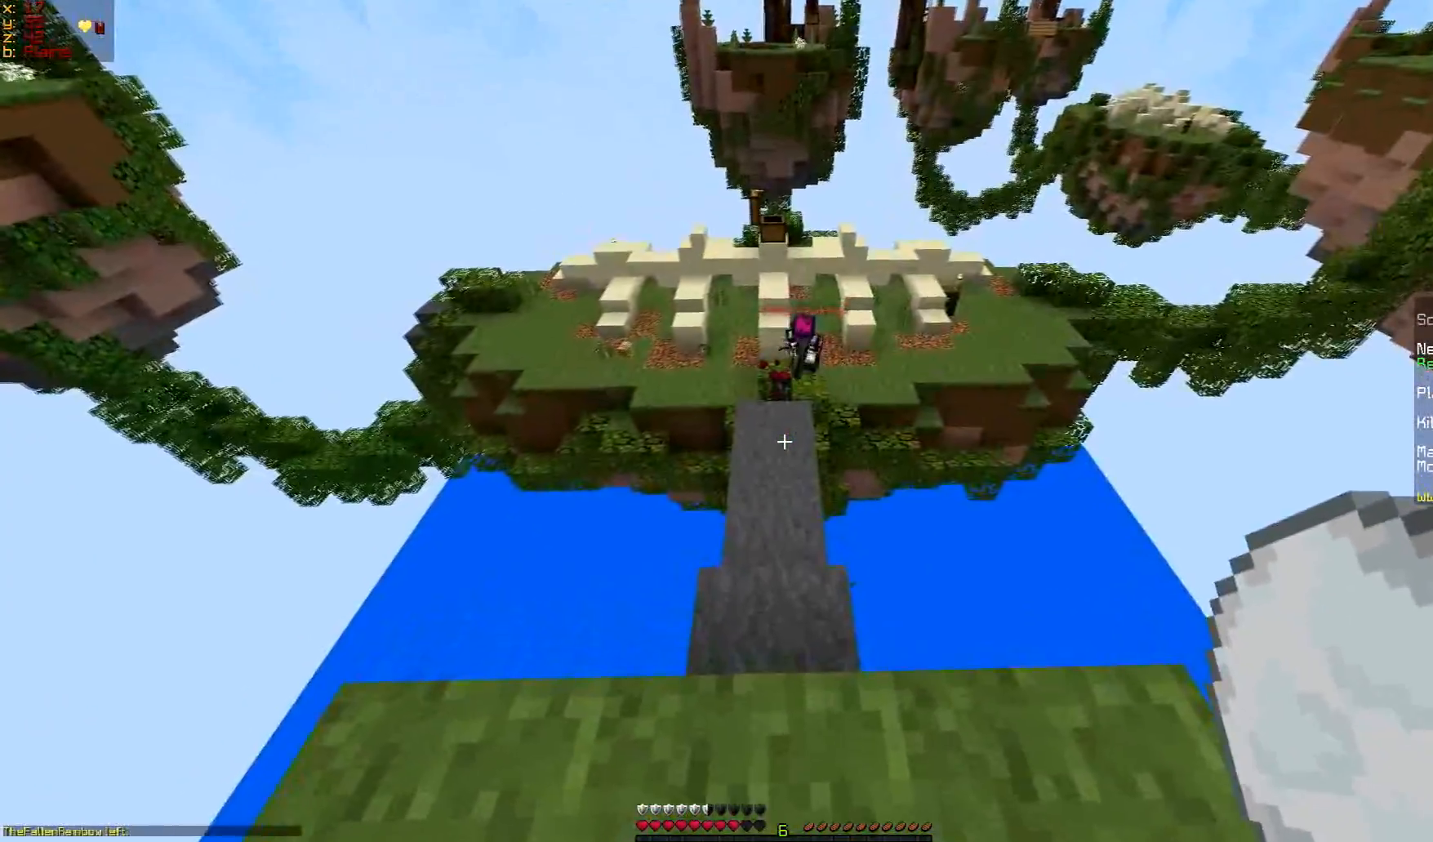
{"keys": [], "mouse": ["right"], "events": [[84, "w", "down"], [434, "mouse_right", "down"], [484, "w", "up"]]}
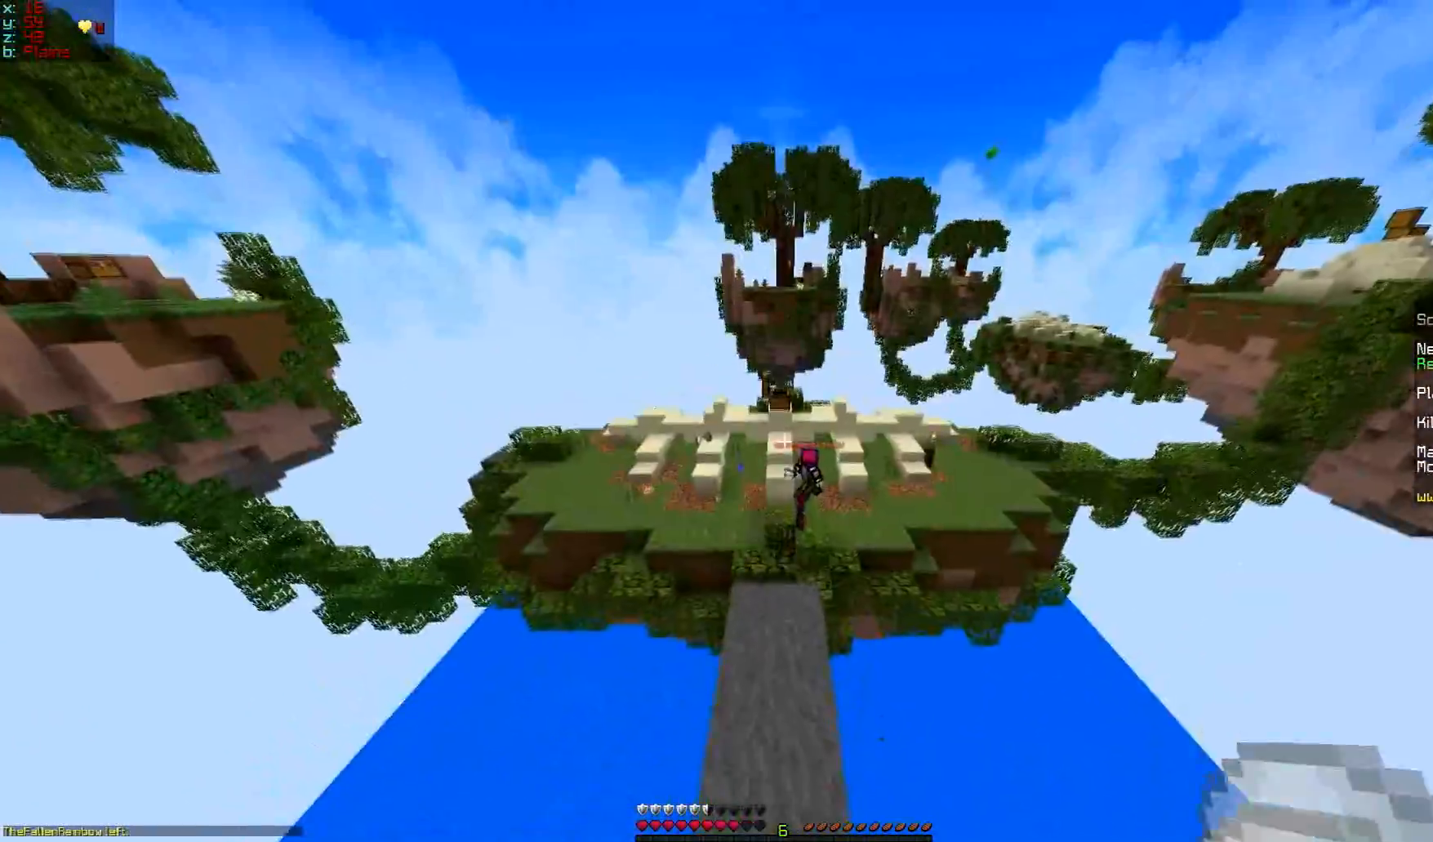
{"keys": [], "mouse": [], "events": [[16, "mouse_right", "up"], [100, "mouse_right", "down"], [200, "mouse_right", "up"], [250, "mouse_right", "down"], [283, "mouse_right", "up"], [383, "mouse_right", "down"], [483, "mouse_right", "up"]]}
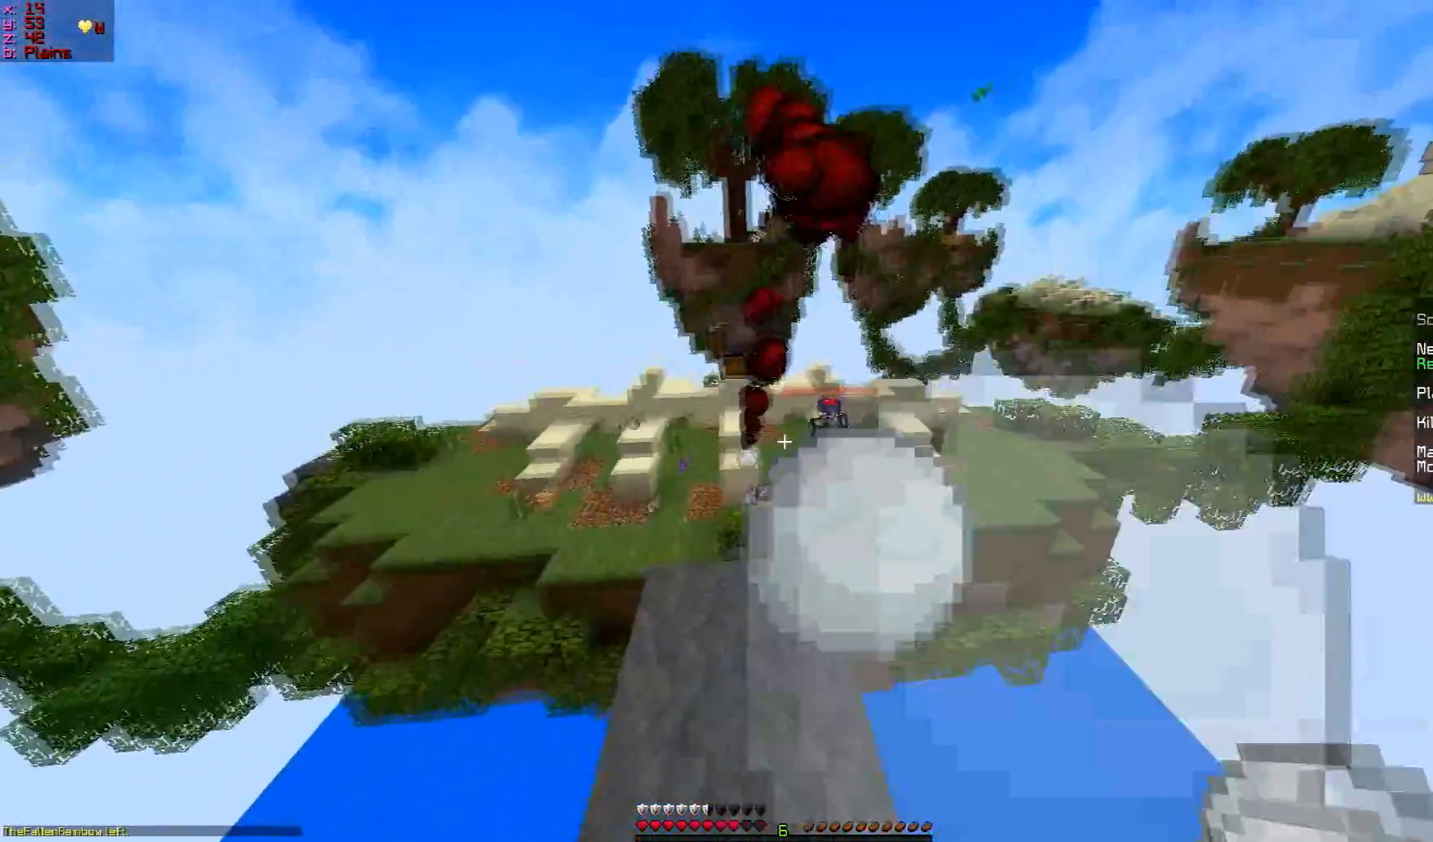
{"keys": [], "mouse": [], "events": [[33, "s", "down"], [100, "mouse_right", "down"], [150, "mouse_right", "up"], [234, "mouse_right", "down"], [234, "s", "up"], [334, "mouse_right", "up"], [400, "mouse_right", "down"], [484, "mouse_right", "up"]]}
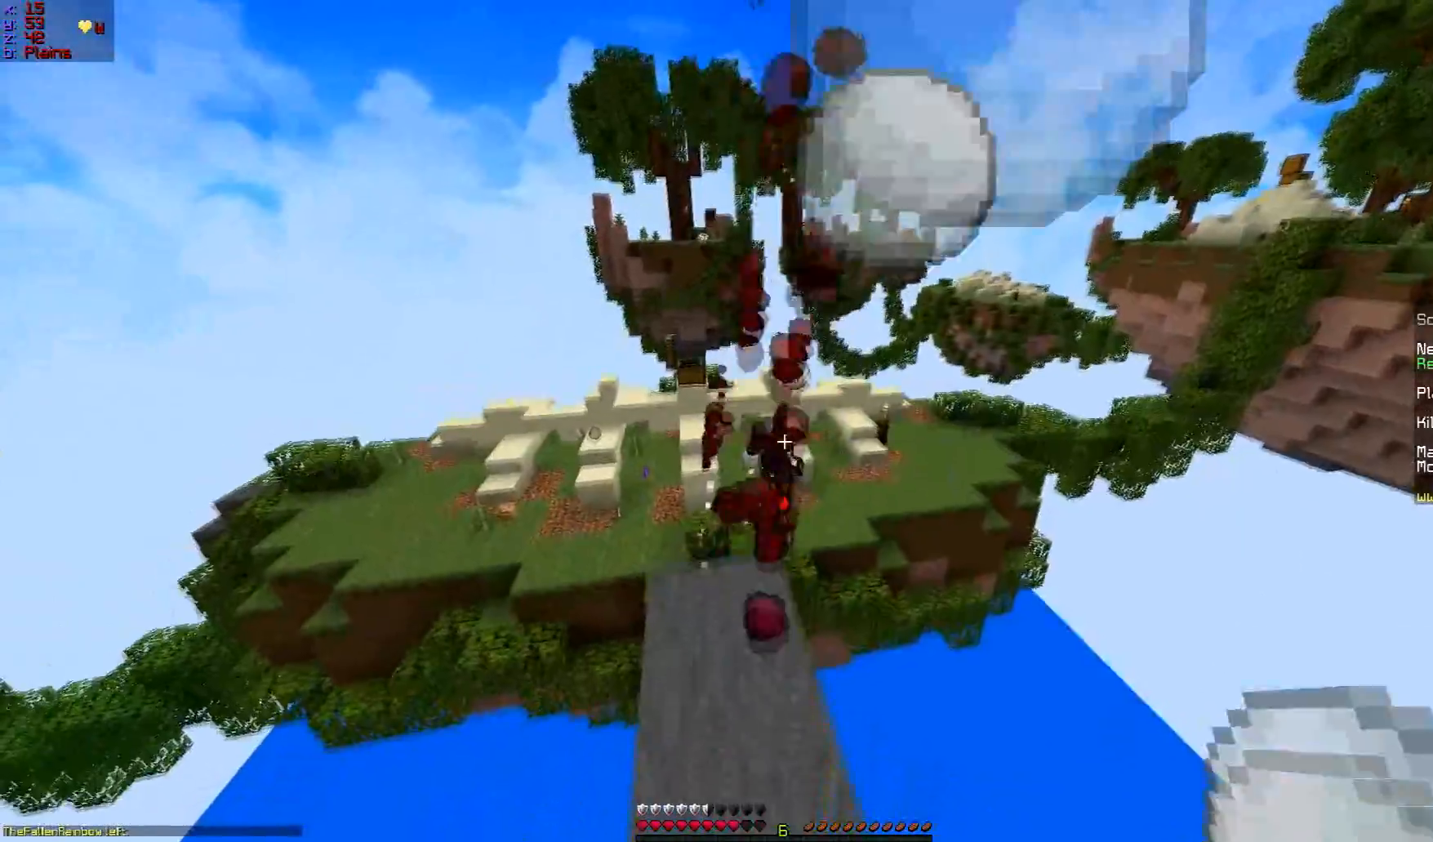
{"keys": ["s"], "mouse": [], "events": [[283, "mouse_right", "down"], [483, "mouse_right", "up"], [483, "s", "down"]]}
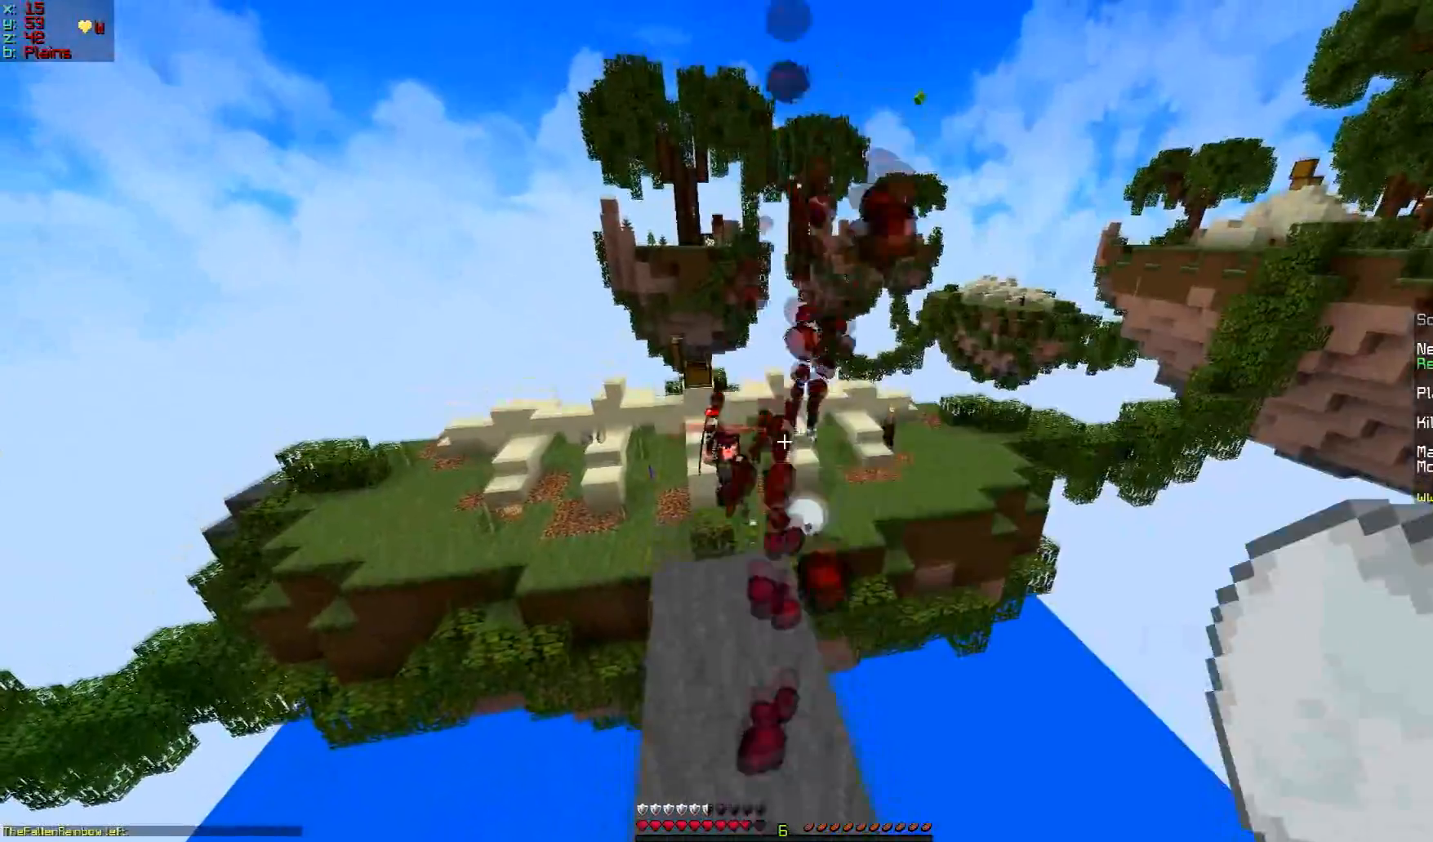
{"keys": [], "mouse": [], "events": [[134, "mouse_right", "down"], [234, "mouse_right", "up"], [334, "s", "up"]]}
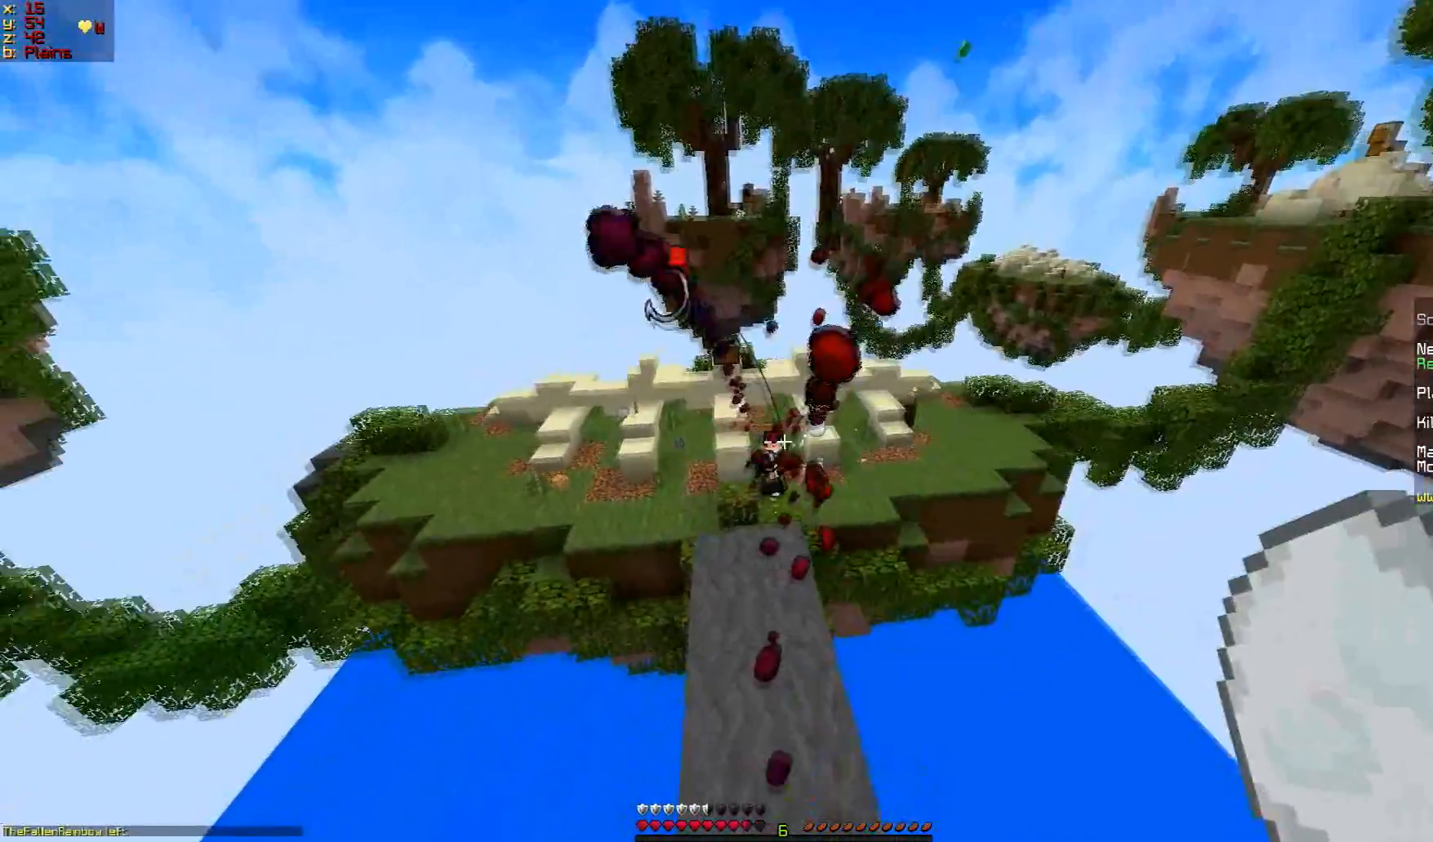
{"keys": ["s"], "mouse": [], "events": [[83, "s", "down"]]}
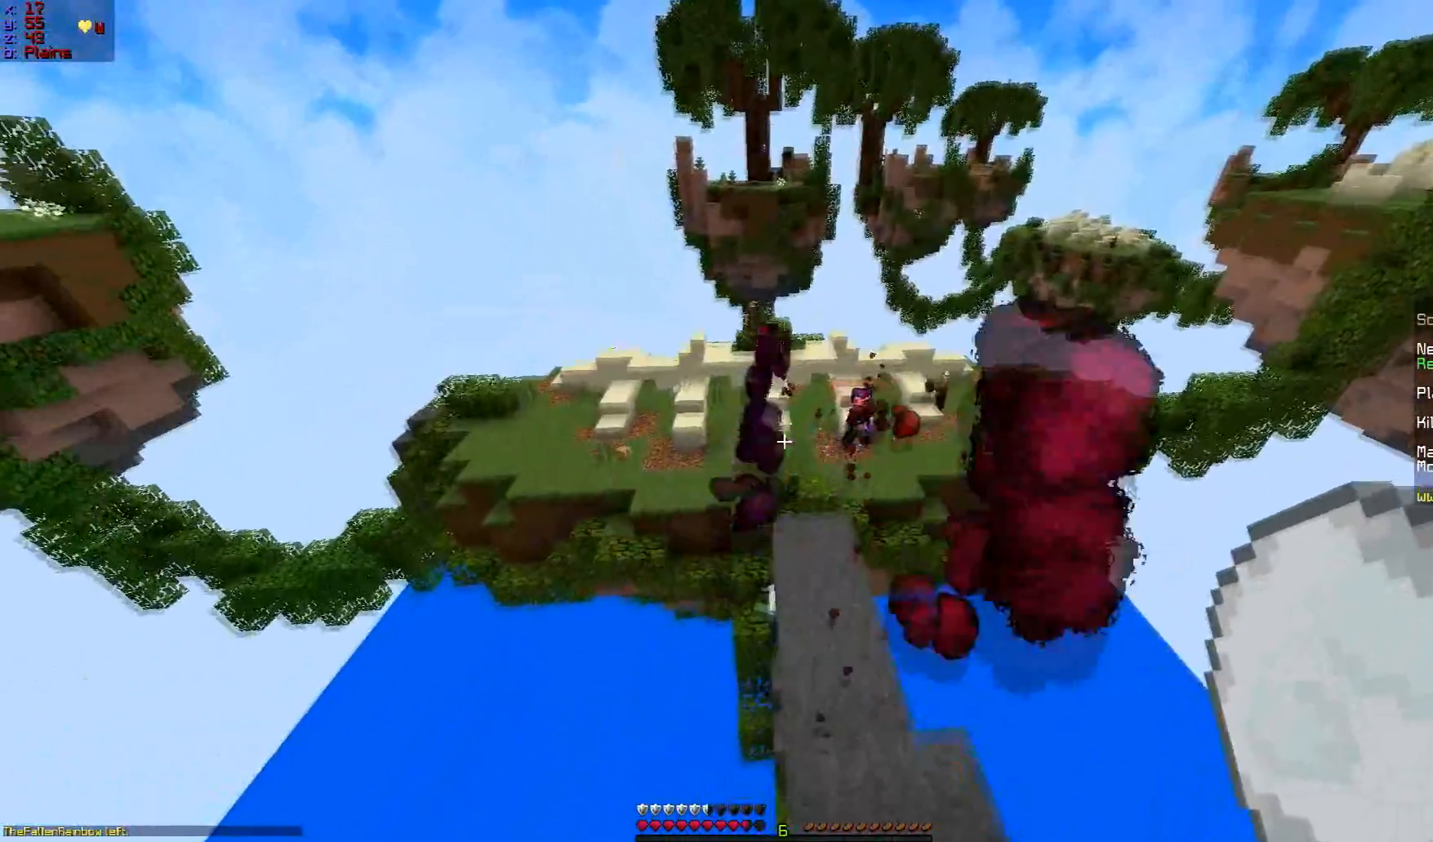
{"keys": [], "mouse": [], "events": [[100, "d", "down"], [334, "s", "up"], [384, "d", "up"]]}
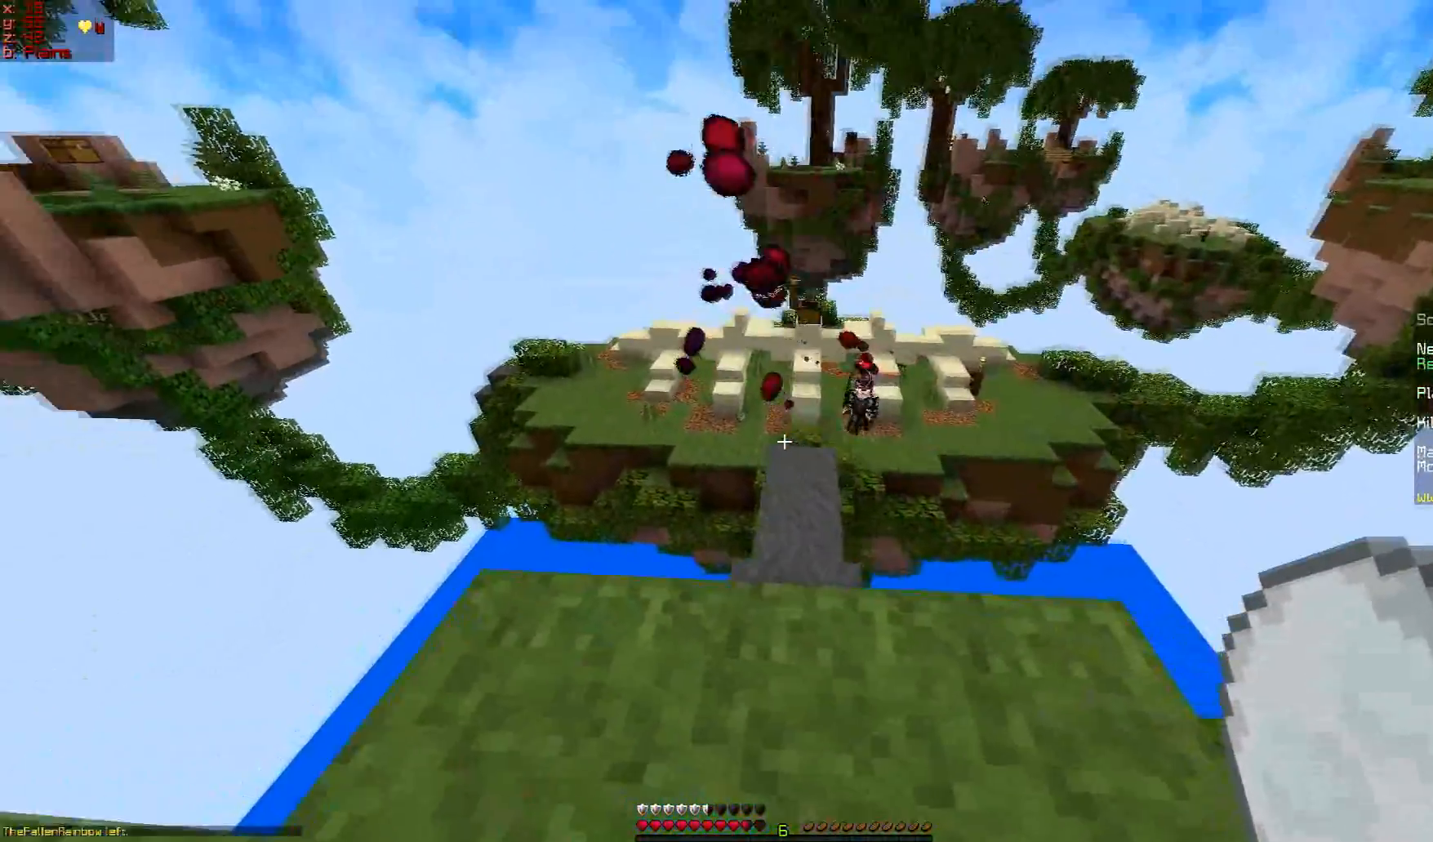
{"keys": ["a"], "mouse": [], "events": [[483, "a", "down"]]}
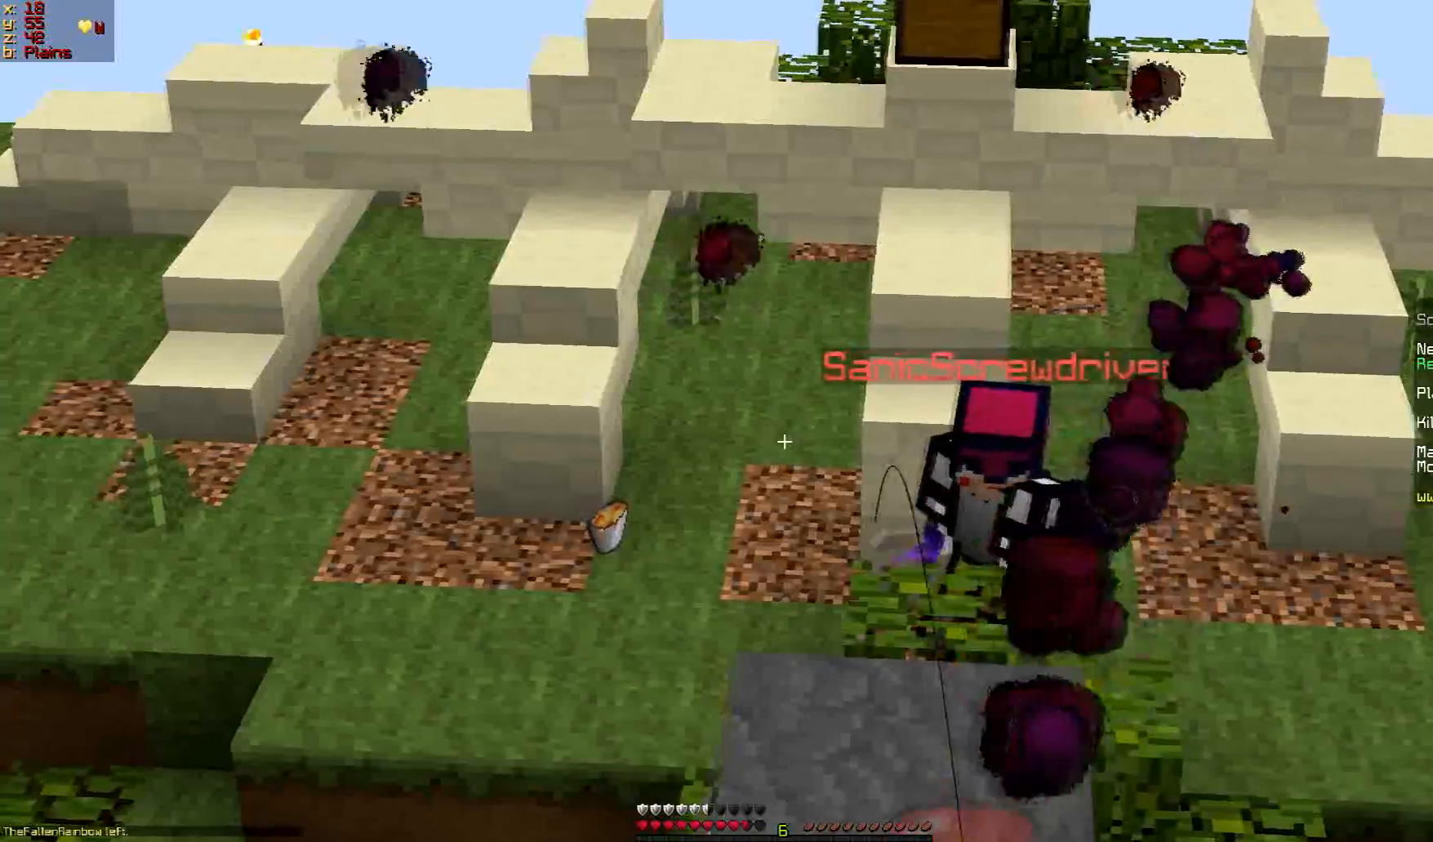
{"keys": [], "mouse": [], "events": [[134, "a", "up"]]}
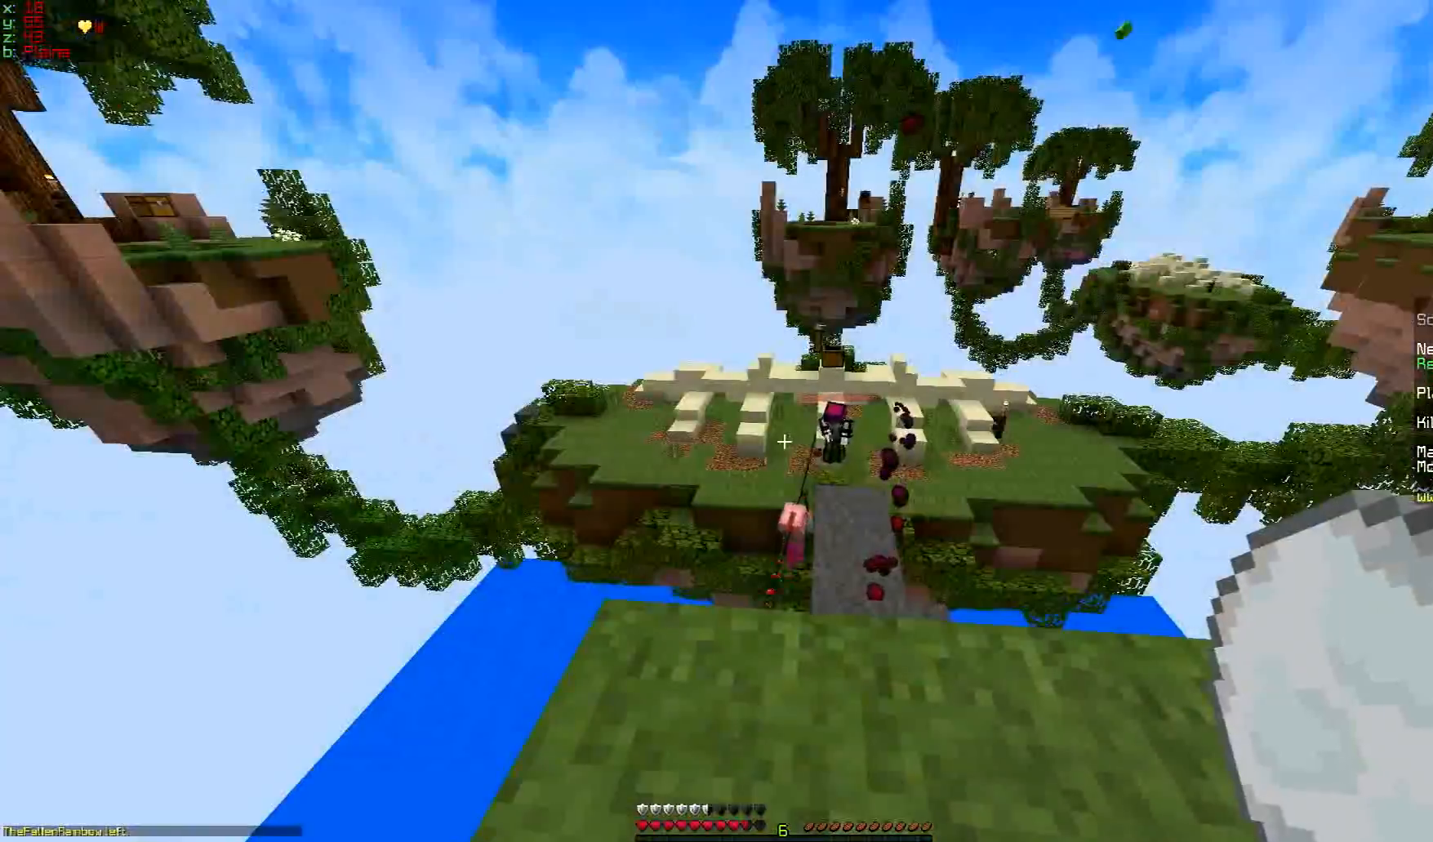
{"keys": [], "mouse": ["right"], "events": [[100, "w", "down"], [183, "d", "down"], [183, "w", "up"], [350, "d", "up"], [383, "w", "down"], [483, "mouse_right", "down"], [483, "w", "up"]]}
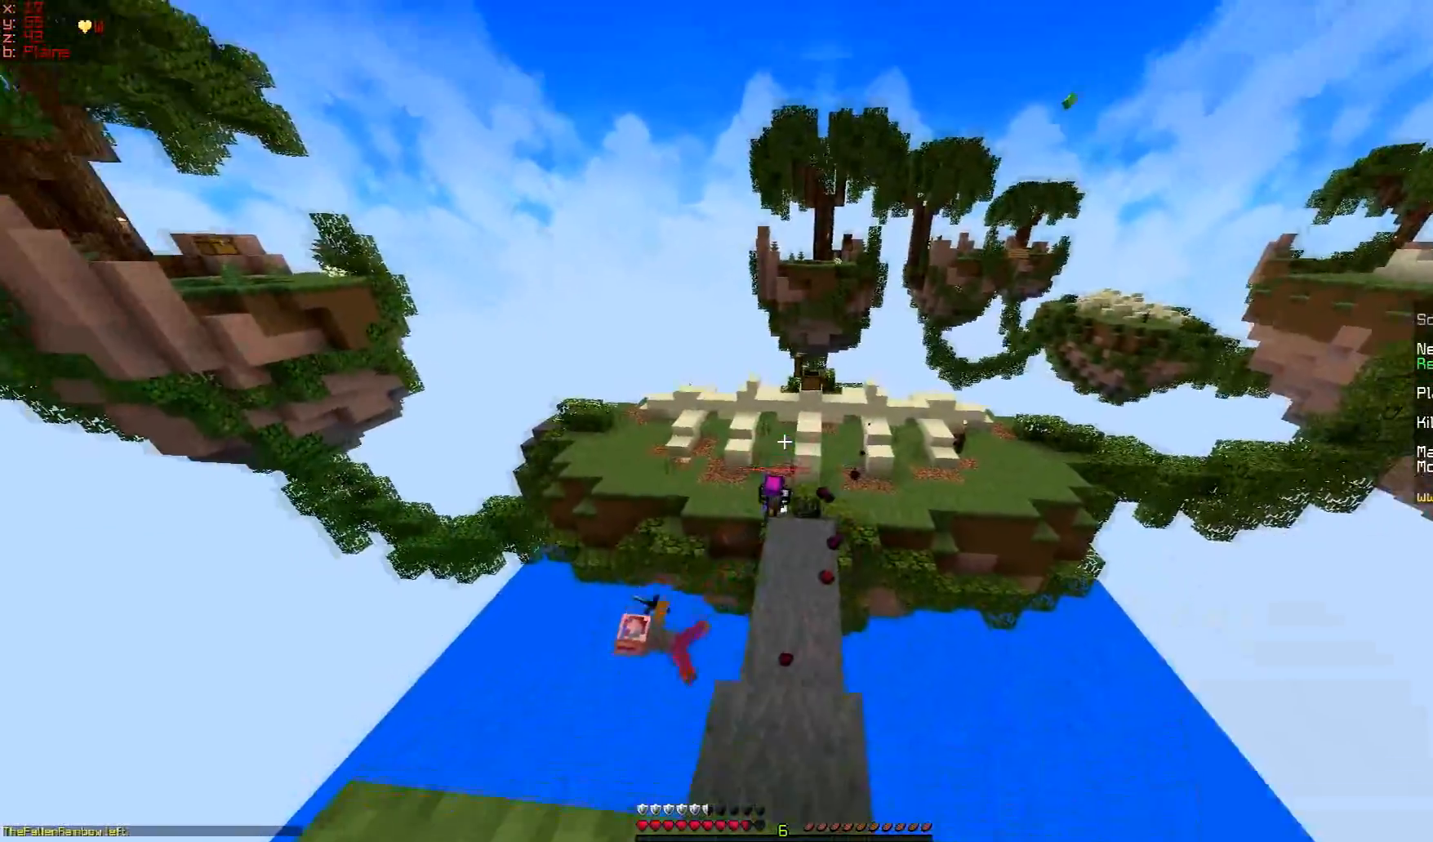
{"keys": [], "mouse": [], "events": [[84, "mouse_right", "up"]]}
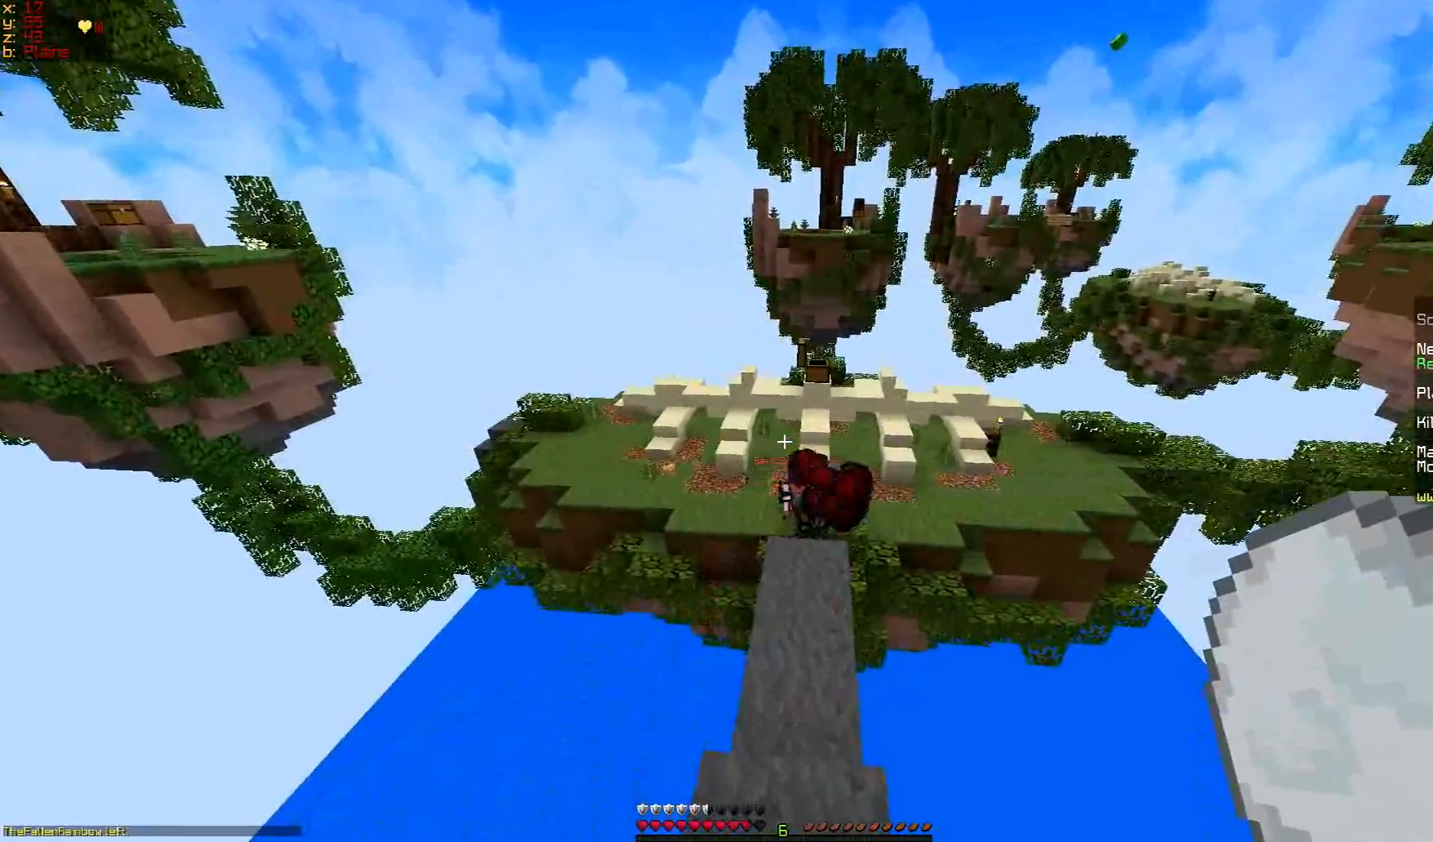
{"keys": [], "mouse": [], "events": []}